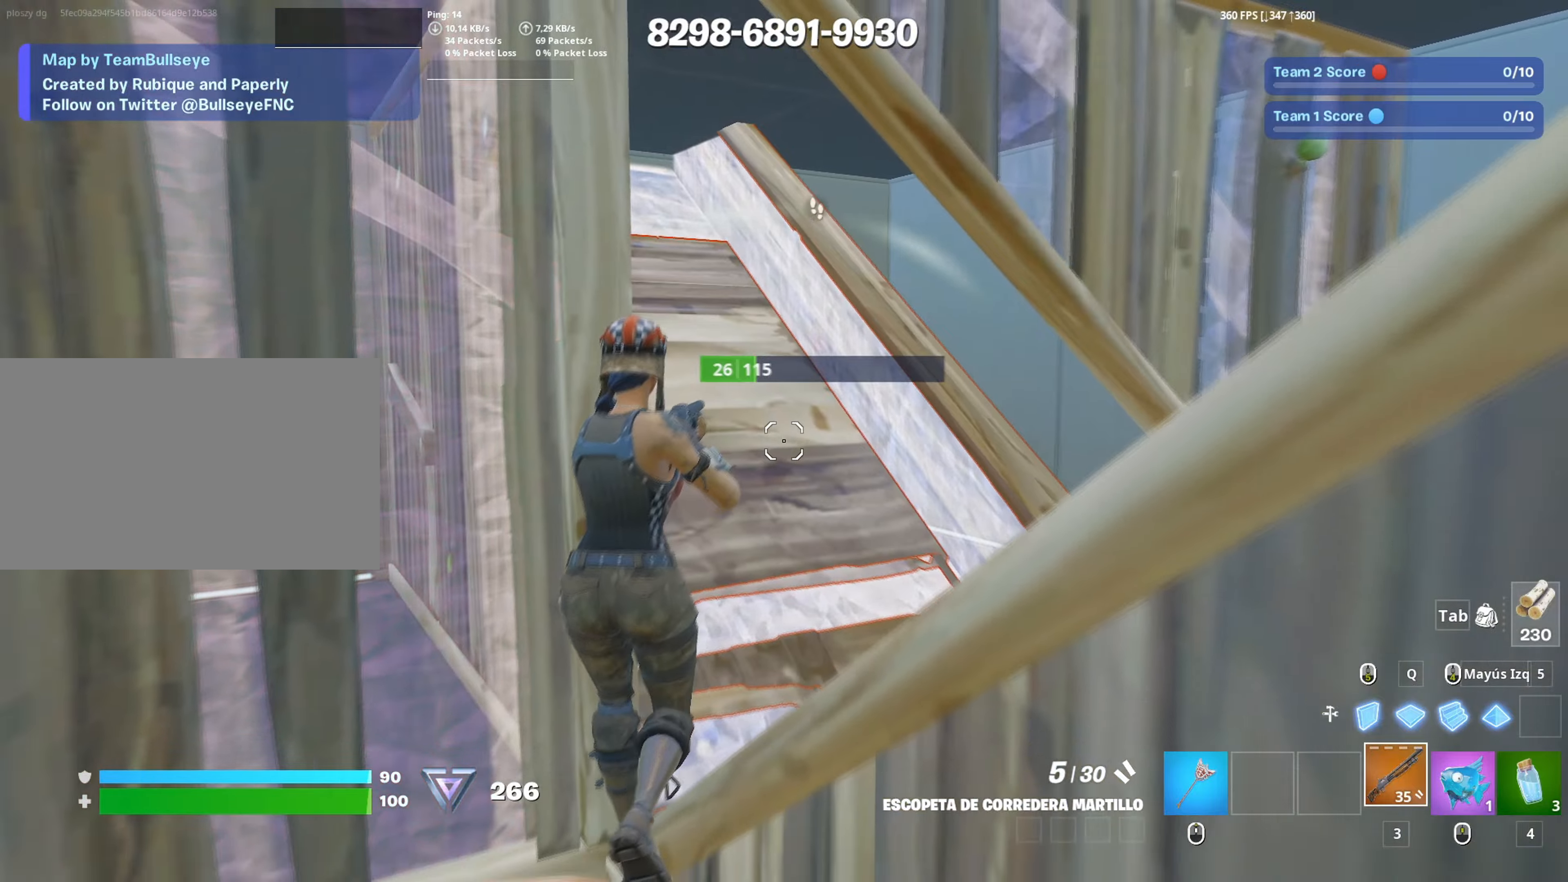
Gameplay with keyboard and mouse; each line is a JSON object with the keys and mouse buttons held at the frame after it. "events" lists presses ("down") and releases ("up") of "1", "2", "3", "4", "5", "a", "alt", "c", "caps_lock", "ctrl", "d", "e", "f", "g", "q", "r", "s", "shift", "space", "t", "tab", "v", "w", "x", "z", "mouse_left", "mouse_wheel" and "mouse_right" between this image and that frame as [ms after this image, input, new state], when the widget could be followed in between. "mouse_left", "mouse_wheel", "mouse_right" = the "left", "wheel", "right" buttons of the "mouse" list. No other keys are recorded. "wheel" means that the mouse wheel is clicked or scrolled. Not read: mouse_move.
{"keys": ["d"], "mouse": [], "events": [[50, "mouse_left", "down"], [100, "a", "down"], [100, "mouse_left", "up"], [100, "shift", "down"], [150, "a", "up"], [150, "mouse_left", "down"], [183, "3", "down"], [200, "shift", "up"], [233, "3", "up"], [233, "mouse_left", "up"], [333, "mouse_wheel", "down"], [383, "d", "down"], [433, "mouse_wheel", "up"], [483, "s", "up"]]}
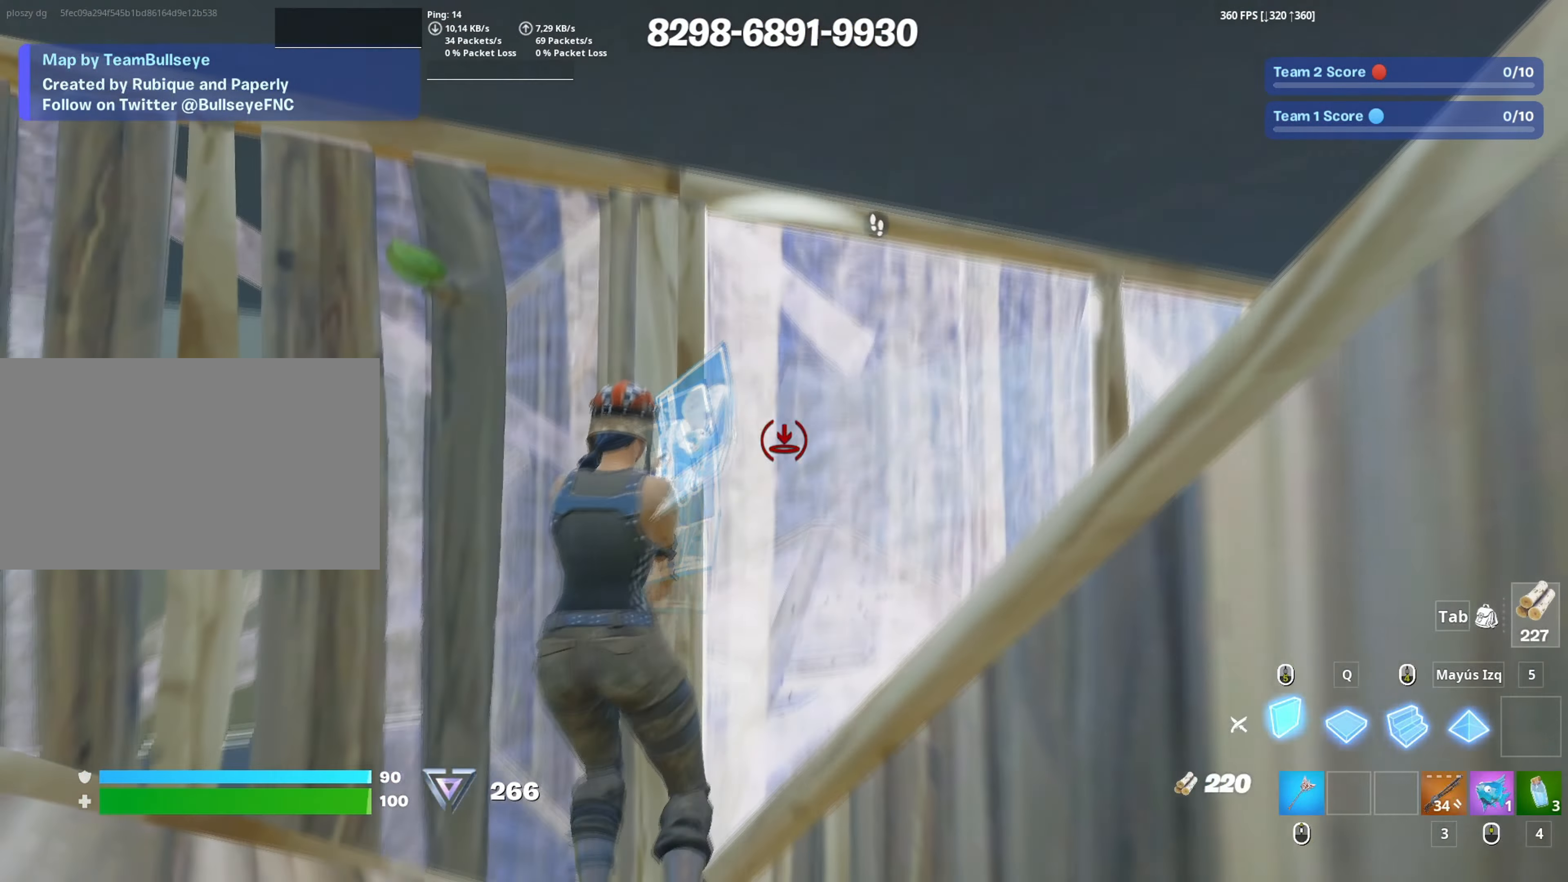
{"keys": ["a", "f", "w"], "mouse": ["left"], "events": [[17, "mouse_left", "down"], [117, "d", "up"], [117, "w", "down"], [167, "w", "up"], [200, "a", "down"], [250, "w", "down"], [300, "3", "down"], [400, "3", "up"], [400, "mouse_left", "up"], [400, "w", "up"], [483, "f", "down"], [483, "mouse_left", "down"], [483, "w", "down"]]}
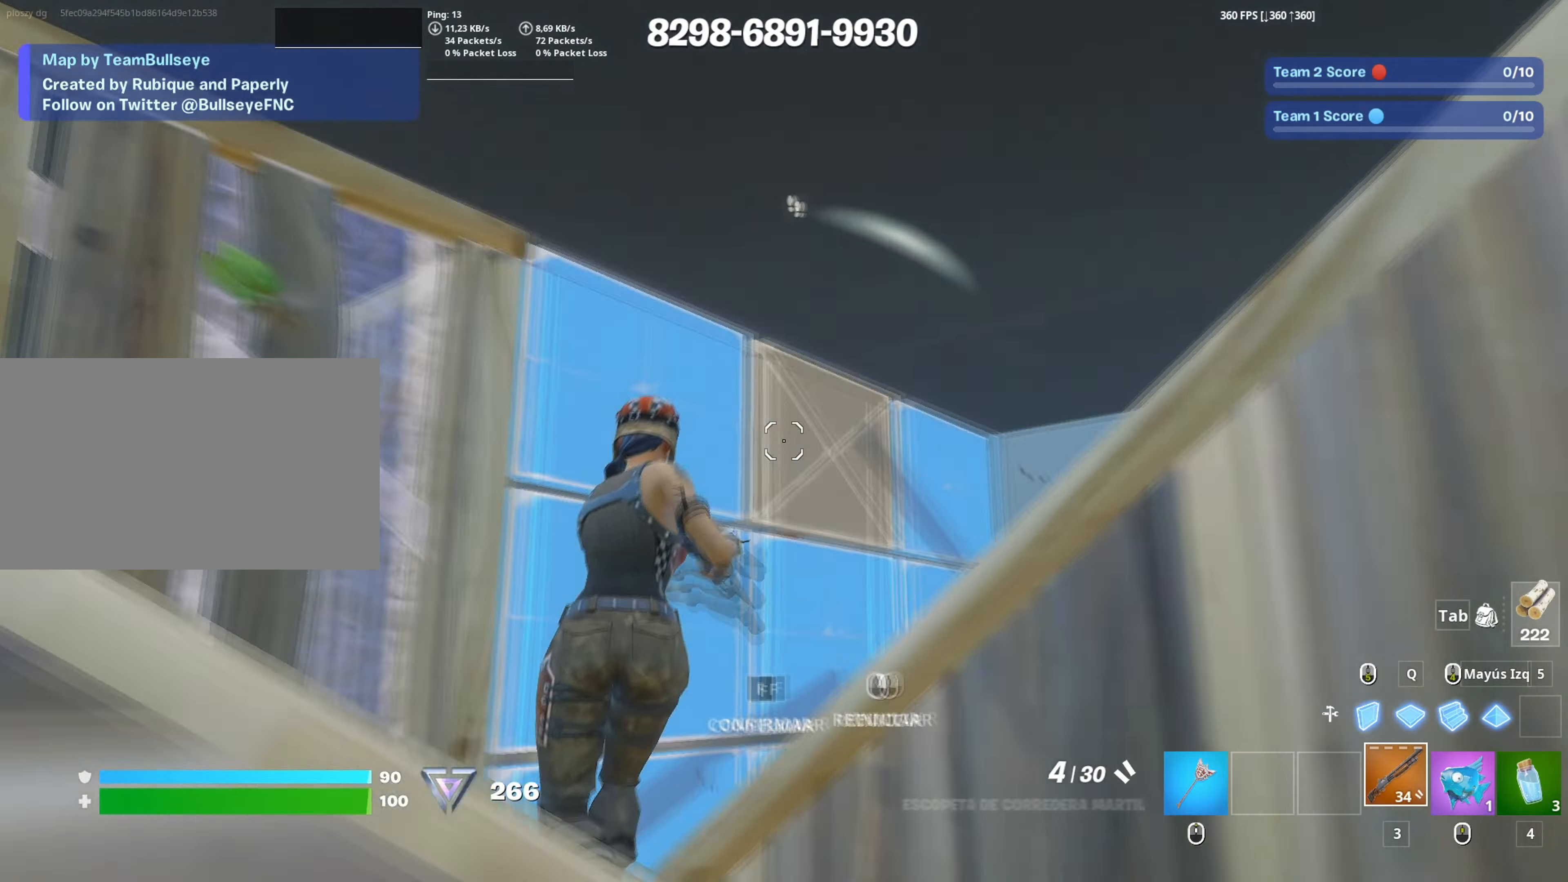
{"keys": ["d"], "mouse": [], "events": [[33, "f", "up"], [183, "mouse_left", "up"], [217, "f", "down"], [267, "f", "up"], [350, "d", "down"], [367, "a", "up"], [367, "w", "up"]]}
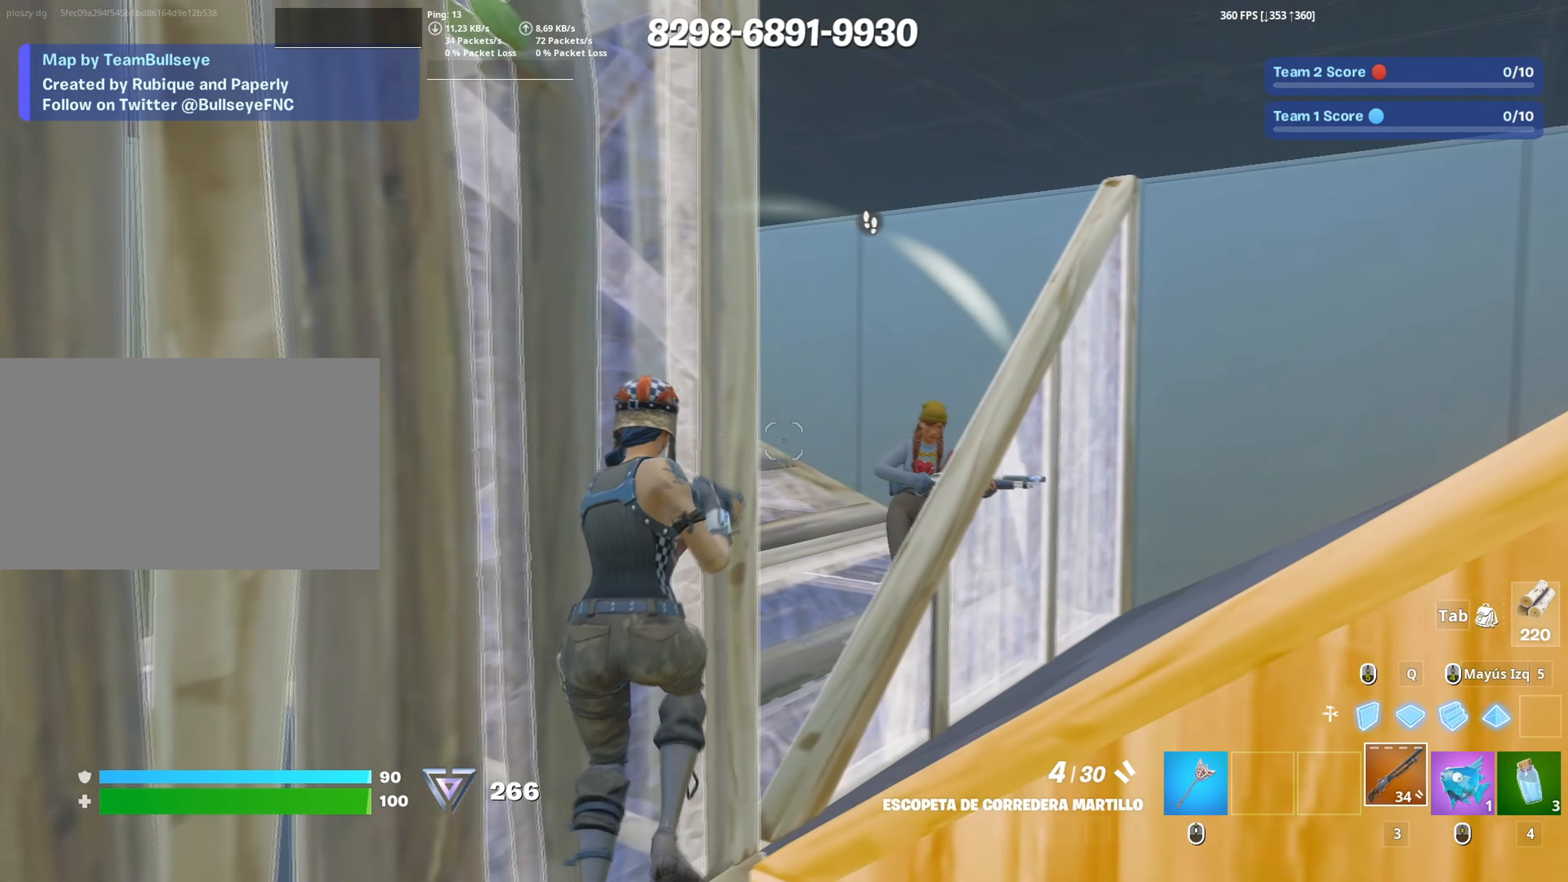
{"keys": ["a"], "mouse": [], "events": [[183, "mouse_left", "down"], [283, "mouse_left", "up"], [367, "mouse_wheel", "down"], [467, "a", "down"], [467, "d", "up"], [467, "mouse_wheel", "up"]]}
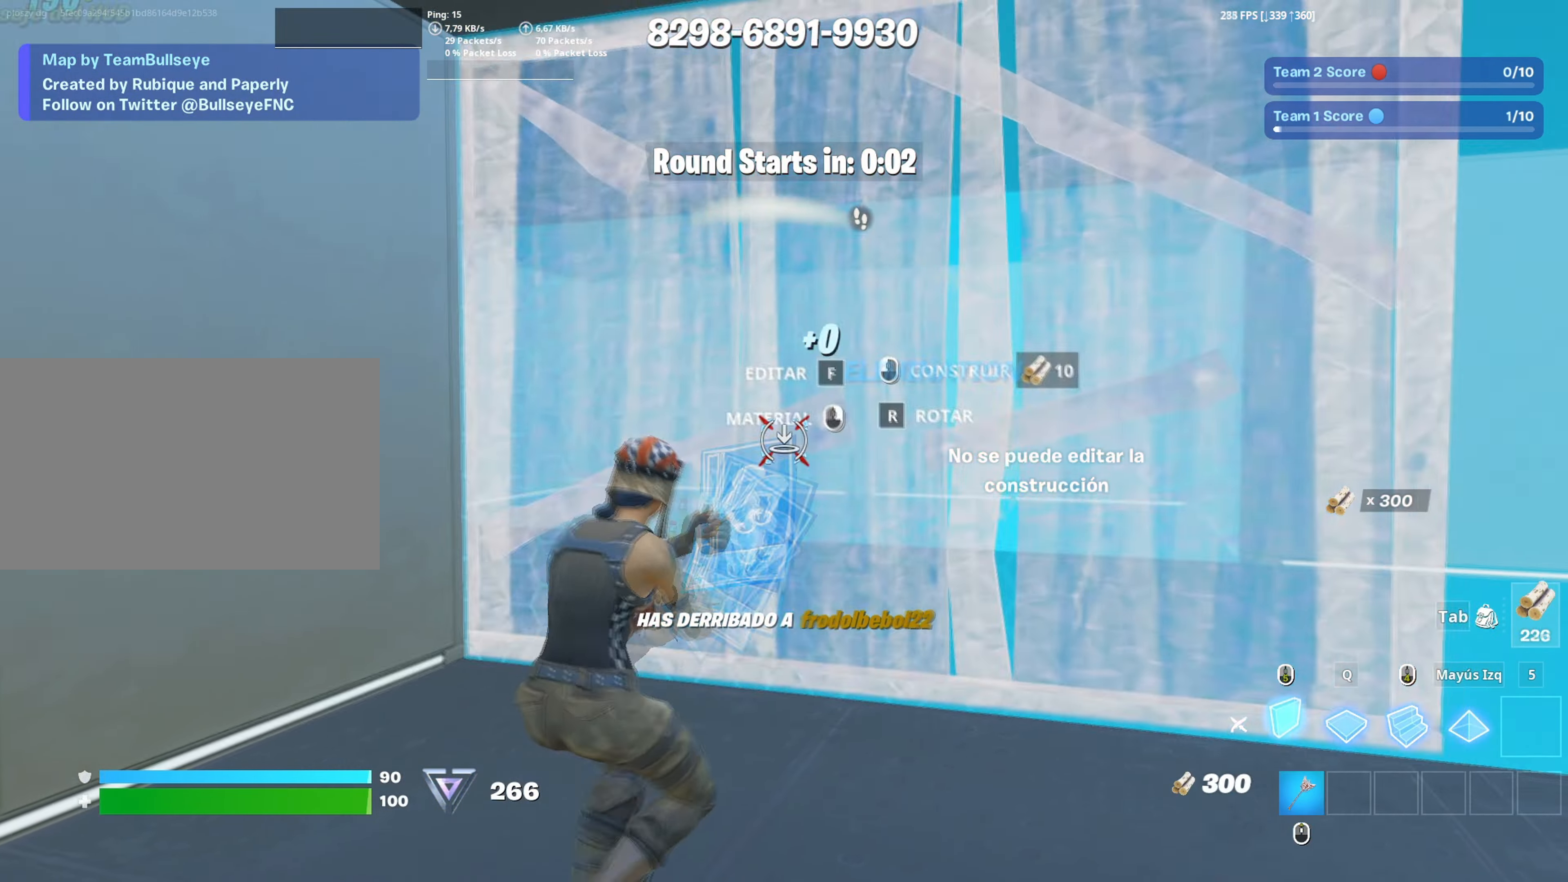
{"keys": ["f", "w"], "mouse": [], "events": [[67, "mouse_left", "down"], [150, "w", "down"], [167, "a", "up"], [200, "a", "down"], [250, "a", "up"], [250, "mouse_left", "up"], [400, "mouse_wheel", "down"], [433, "mouse_wheel", "up"], [483, "f", "down"]]}
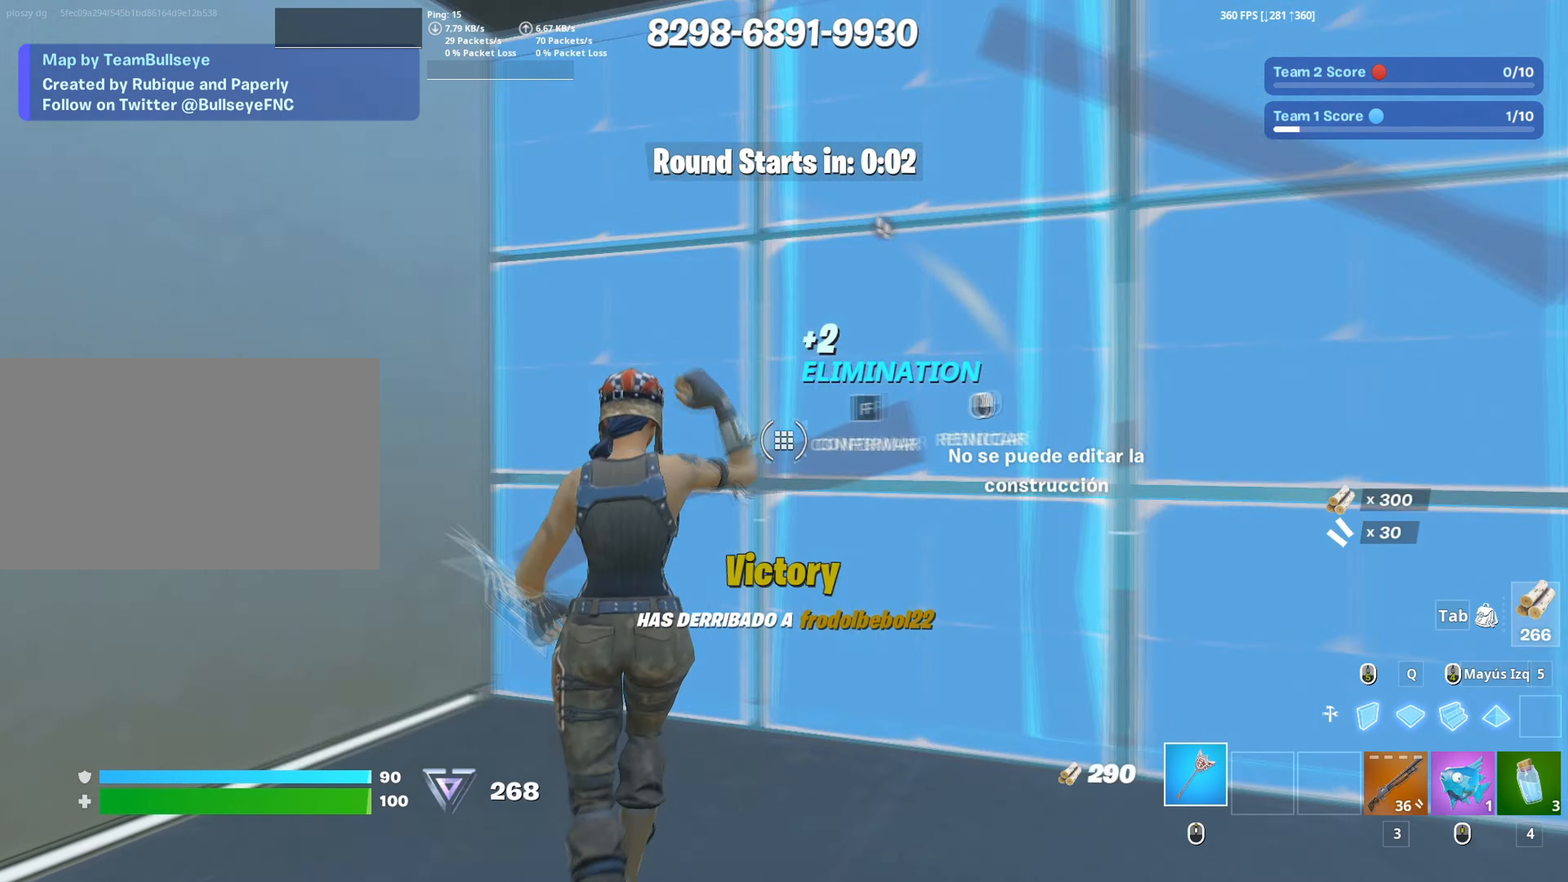
{"keys": ["w"], "mouse": ["left"], "events": [[33, "f", "up"], [33, "mouse_left", "down"], [133, "f", "down"], [183, "mouse_left", "up"], [217, "mouse_left", "down"], [233, "f", "up"], [267, "shift", "down"], [367, "d", "down"], [367, "shift", "up"], [450, "d", "up"]]}
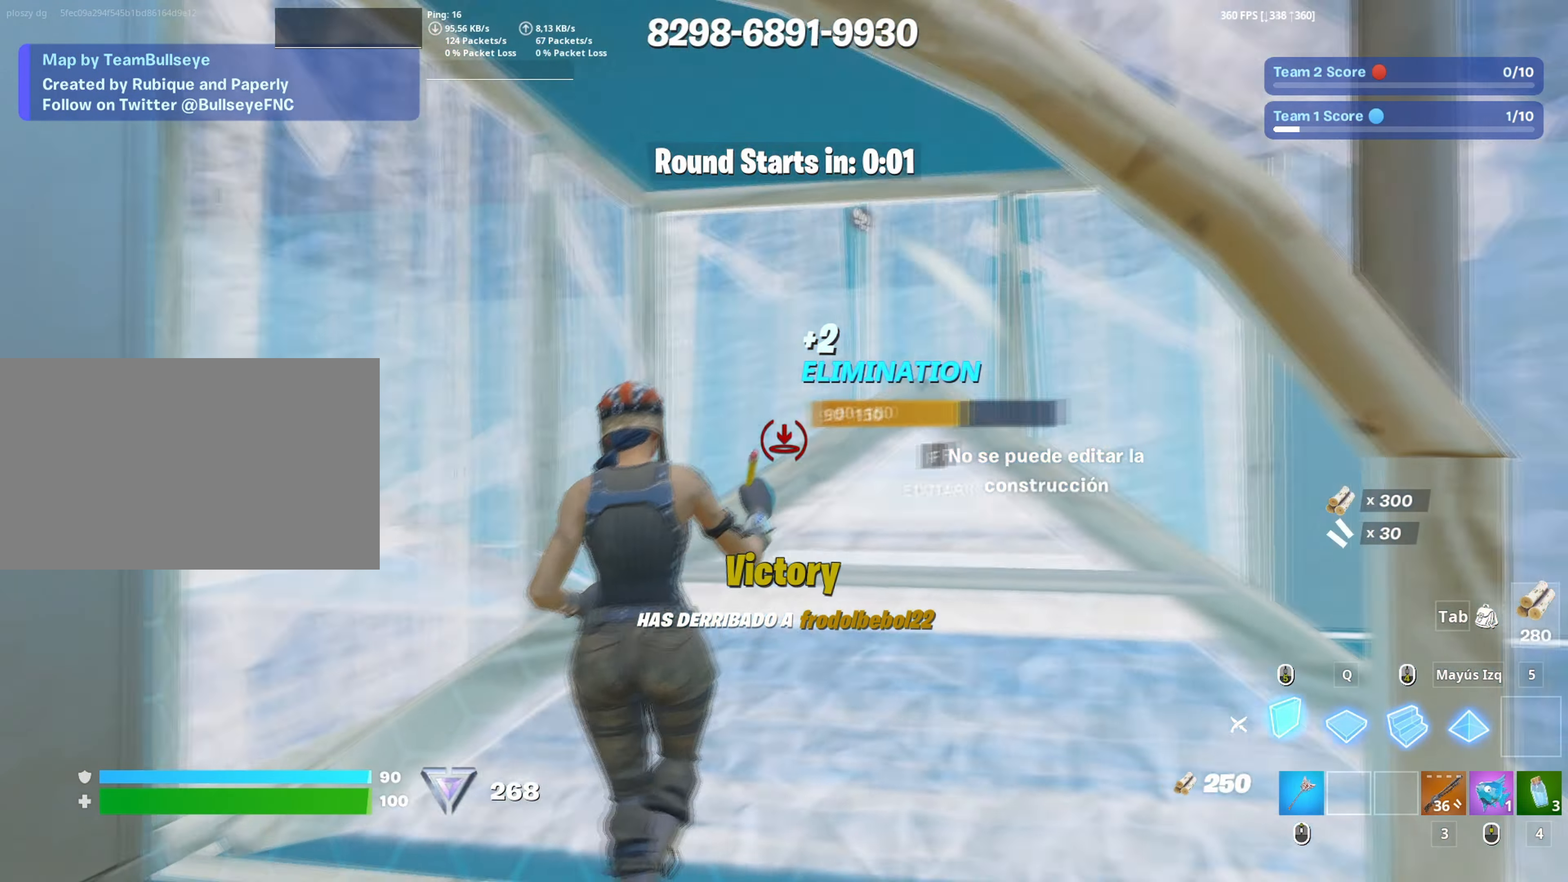
{"keys": ["shift", "w"], "mouse": ["left"], "events": [[183, "a", "down"], [233, "f", "down"], [233, "mouse_left", "up"], [283, "a", "up"], [283, "mouse_left", "down"], [300, "f", "up"], [383, "f", "down"], [433, "f", "up"], [467, "shift", "down"]]}
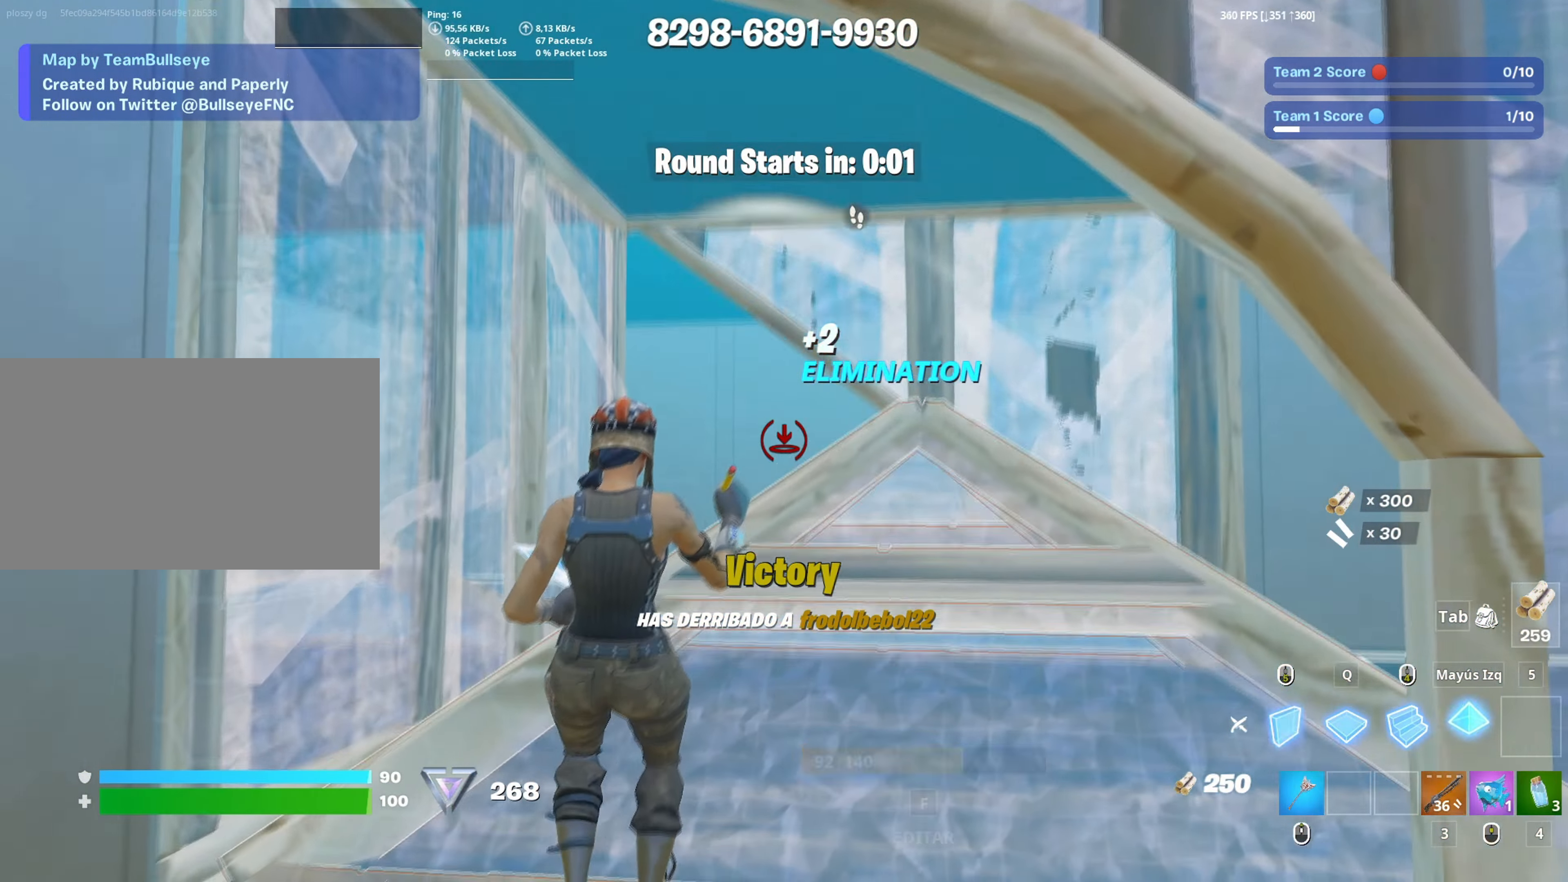
{"keys": ["w"], "mouse": [], "events": [[17, "a", "down"], [67, "3", "down"], [67, "shift", "up"], [117, "3", "up"], [117, "mouse_left", "up"], [350, "a", "up"]]}
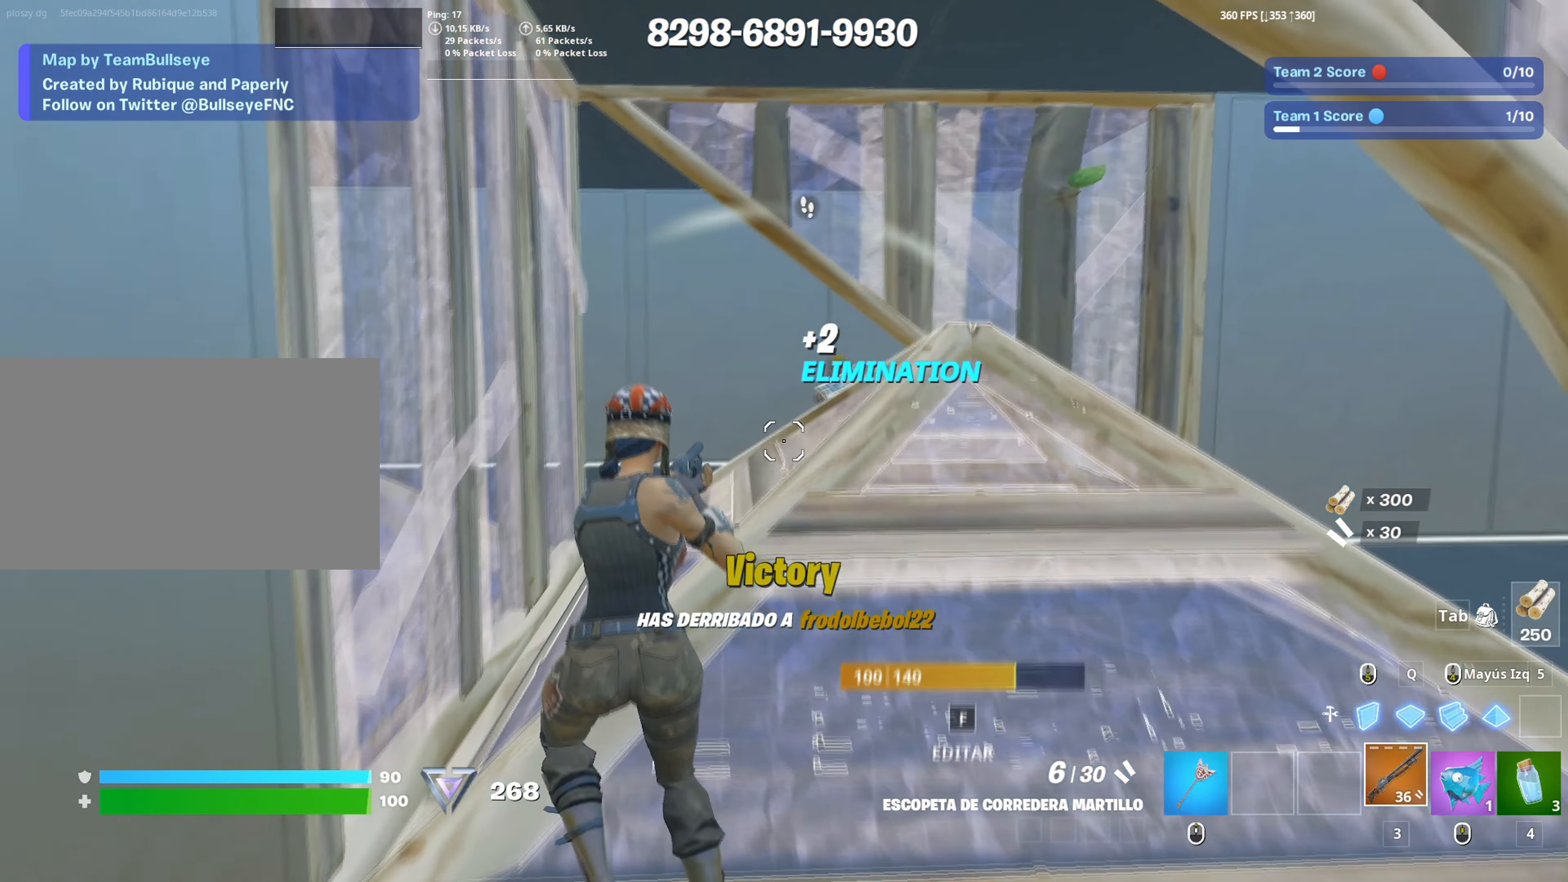
{"keys": ["w"], "mouse": ["left"], "events": [[167, "mouse_left", "down"], [267, "d", "down"], [267, "mouse_left", "up"], [367, "mouse_wheel", "down"], [417, "d", "up"], [433, "mouse_wheel", "up"], [500, "mouse_left", "down"]]}
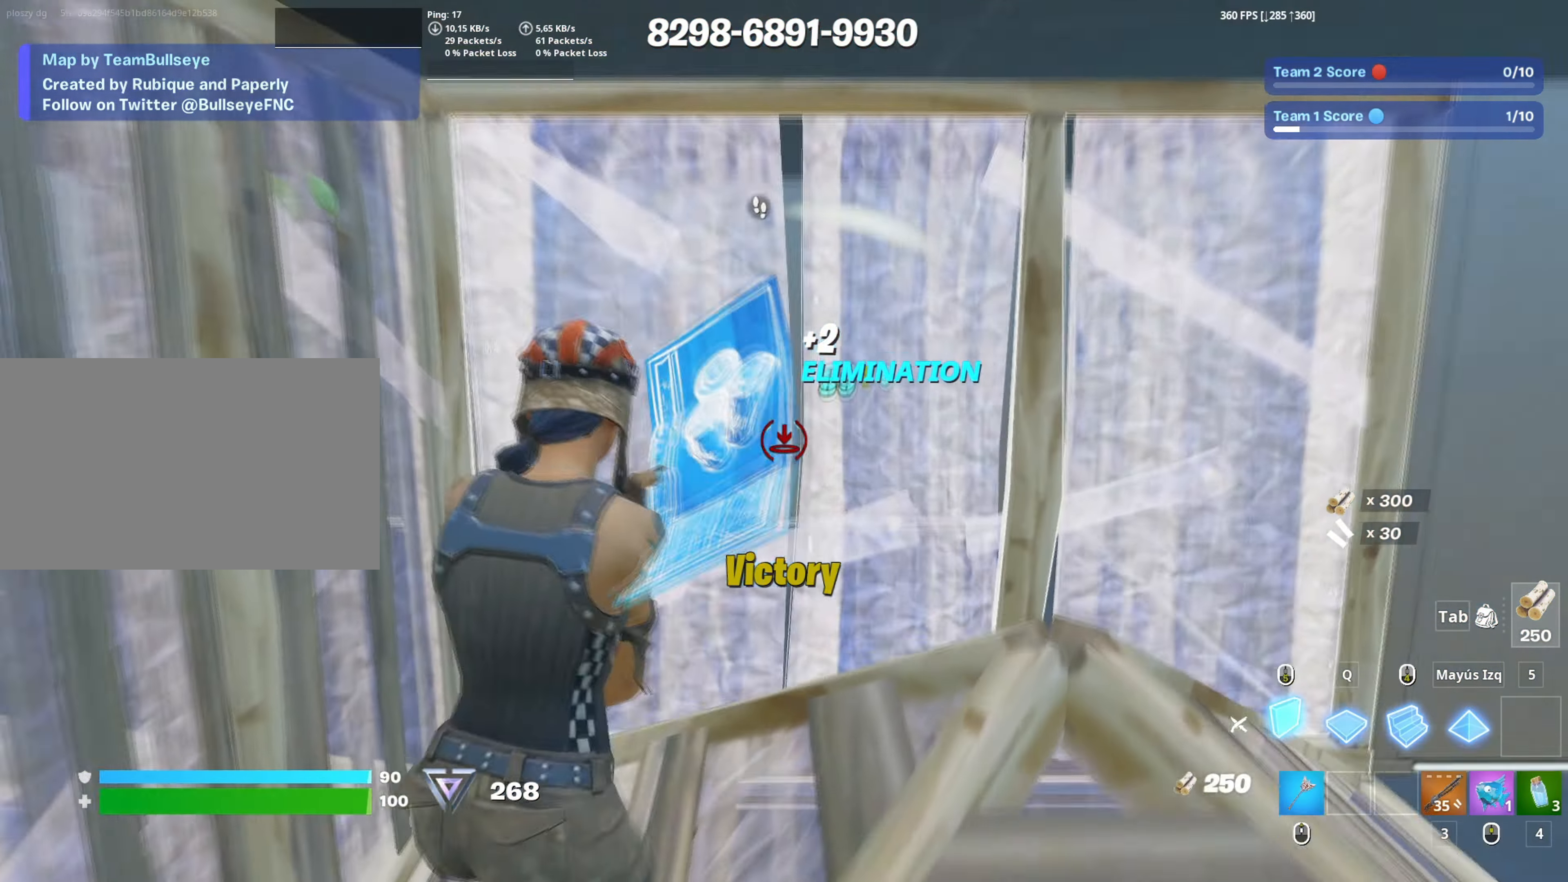
{"keys": ["w"], "mouse": ["left"], "events": [[100, "mouse_left", "up"], [200, "mouse_left", "down"], [283, "f", "down"], [333, "shift", "down"], [383, "f", "up"], [483, "shift", "up"]]}
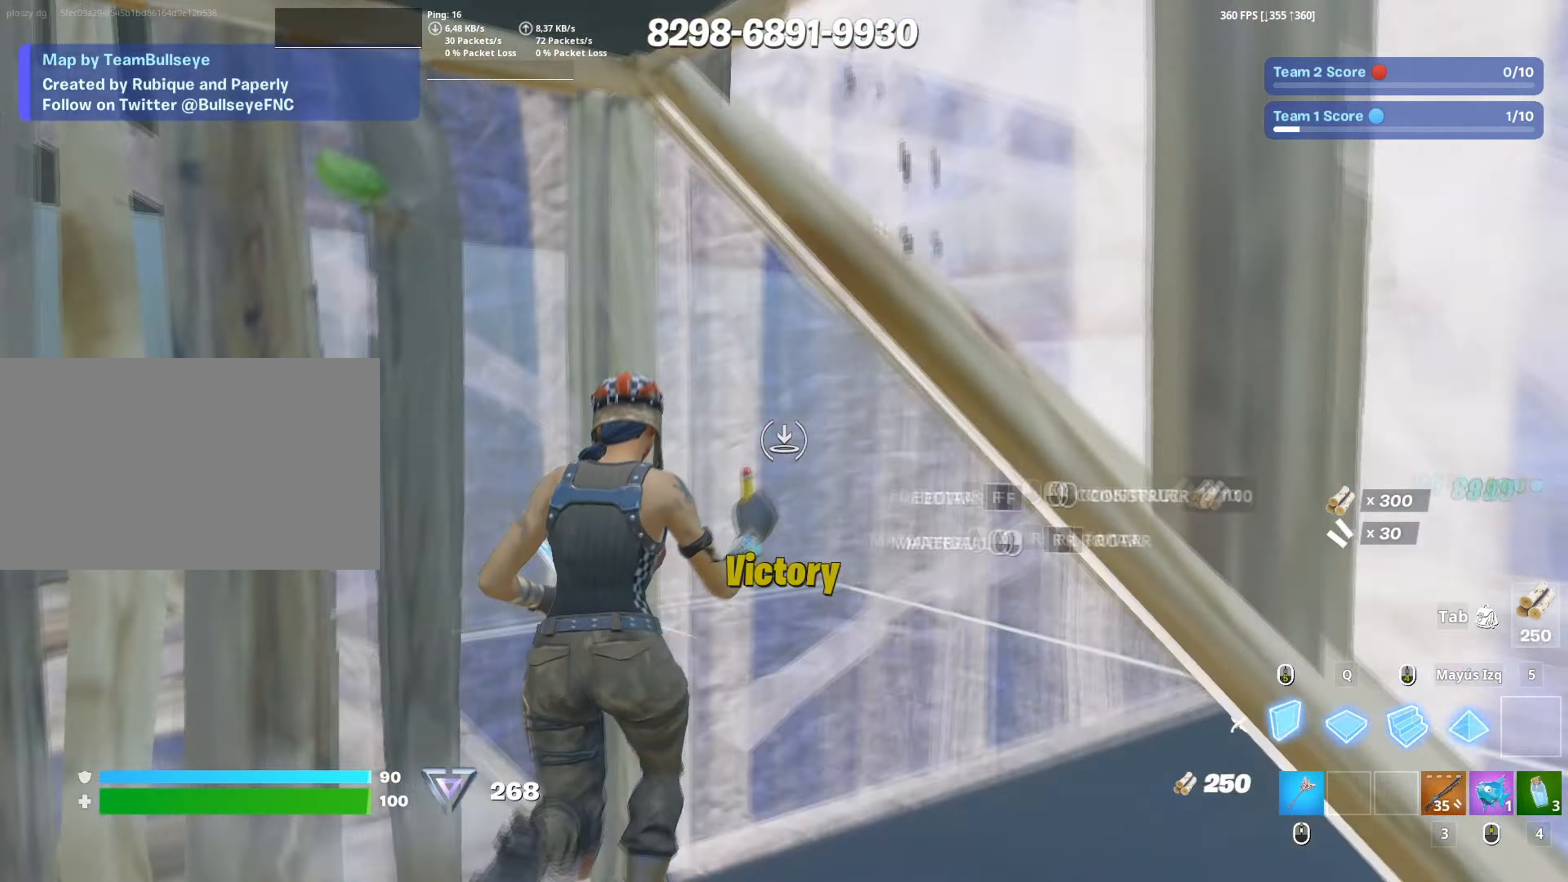
{"keys": ["a", "shift", "w"], "mouse": ["left"], "events": [[17, "a", "down"], [67, "3", "down"], [117, "3", "up"], [117, "mouse_left", "up"], [167, "w", "up"], [200, "w", "down"], [250, "a", "up"], [250, "f", "down"], [250, "mouse_left", "down"], [300, "f", "up"], [300, "w", "up"], [350, "f", "down"], [350, "w", "down"], [400, "f", "up"], [433, "a", "down"], [433, "shift", "down"]]}
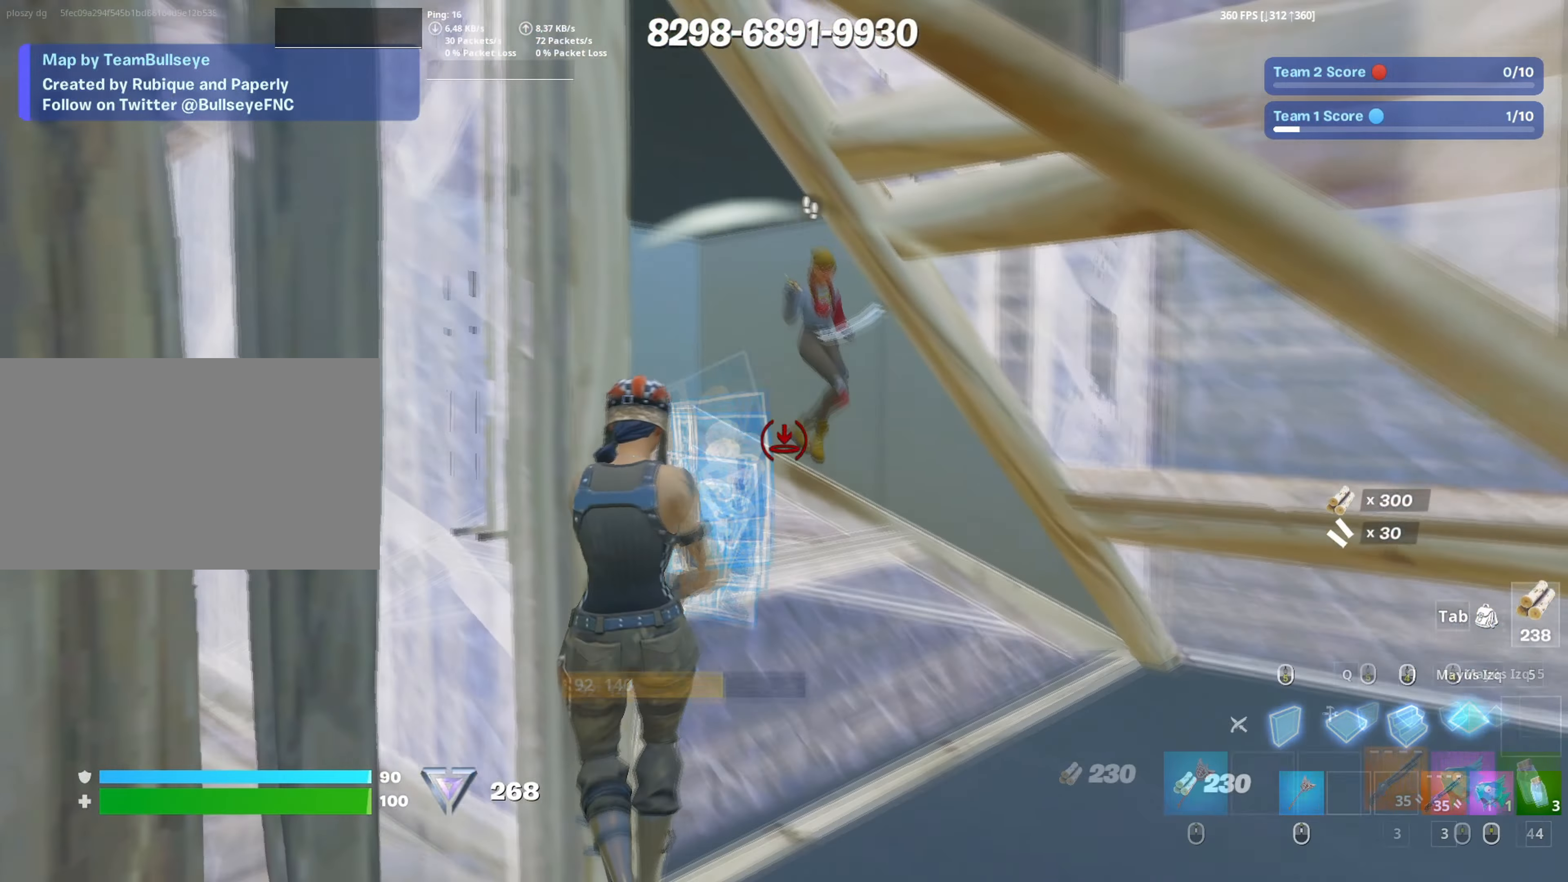
{"keys": ["d", "s"], "mouse": ["left"], "events": [[33, "3", "down"], [33, "a", "up"], [33, "mouse_left", "up"], [33, "shift", "up"], [83, "3", "up"], [83, "a", "down"], [83, "w", "up"], [133, "a", "up"], [167, "d", "down"], [400, "s", "down"], [450, "mouse_left", "down"]]}
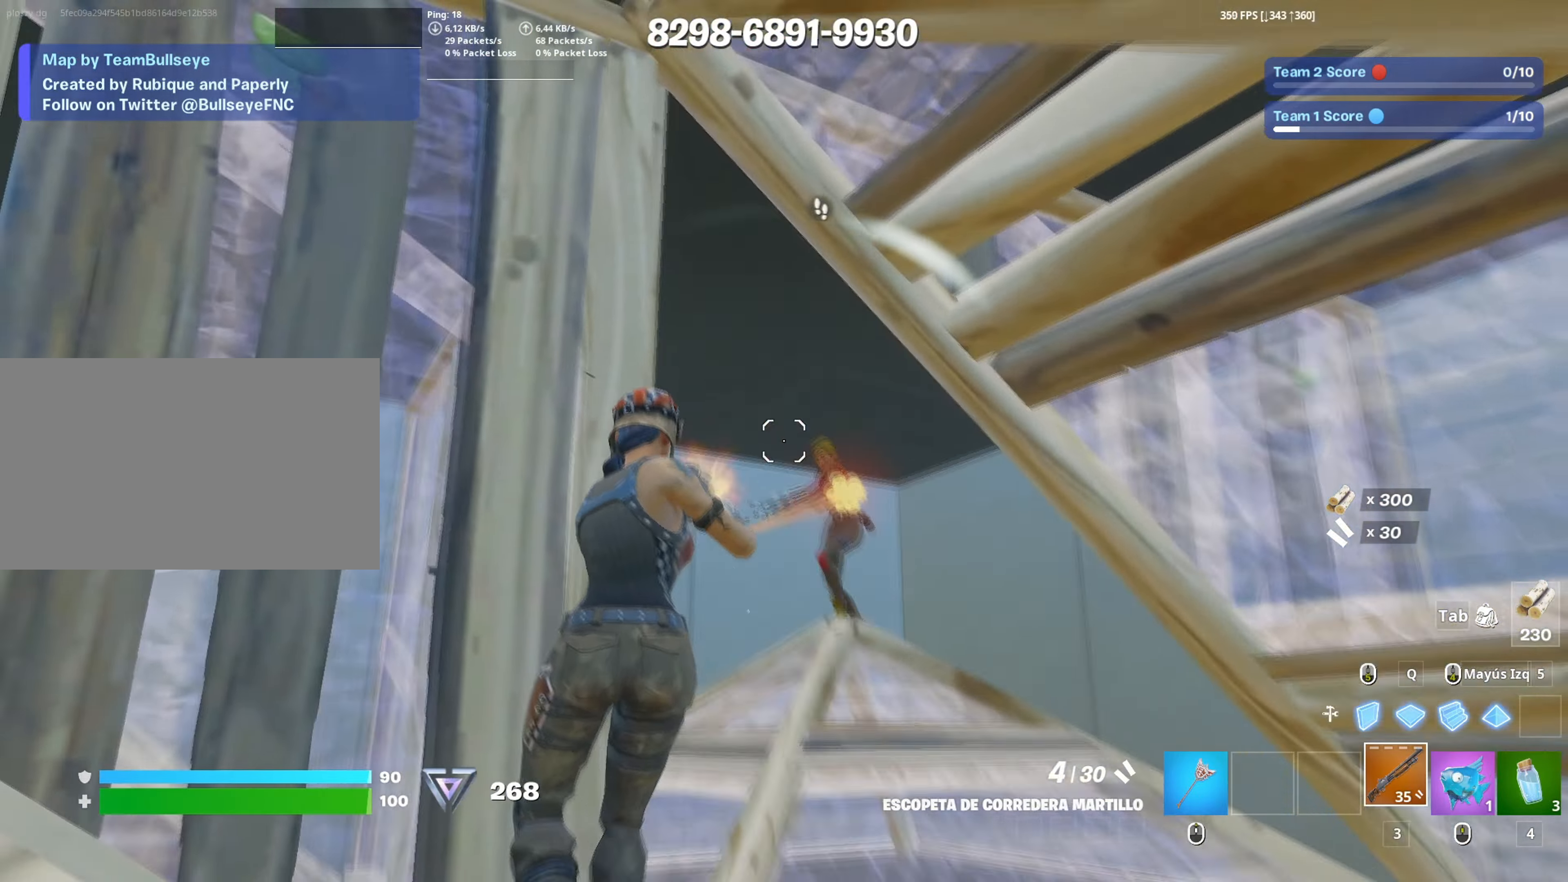
{"keys": ["w"], "mouse": [], "events": [[50, "d", "up"], [50, "mouse_left", "up"], [100, "a", "down"], [133, "f", "down"], [200, "mouse_left", "down"], [233, "f", "up"], [233, "s", "up"], [283, "mouse_left", "up"], [333, "f", "down"], [383, "f", "up"], [417, "w", "down"], [467, "a", "up"]]}
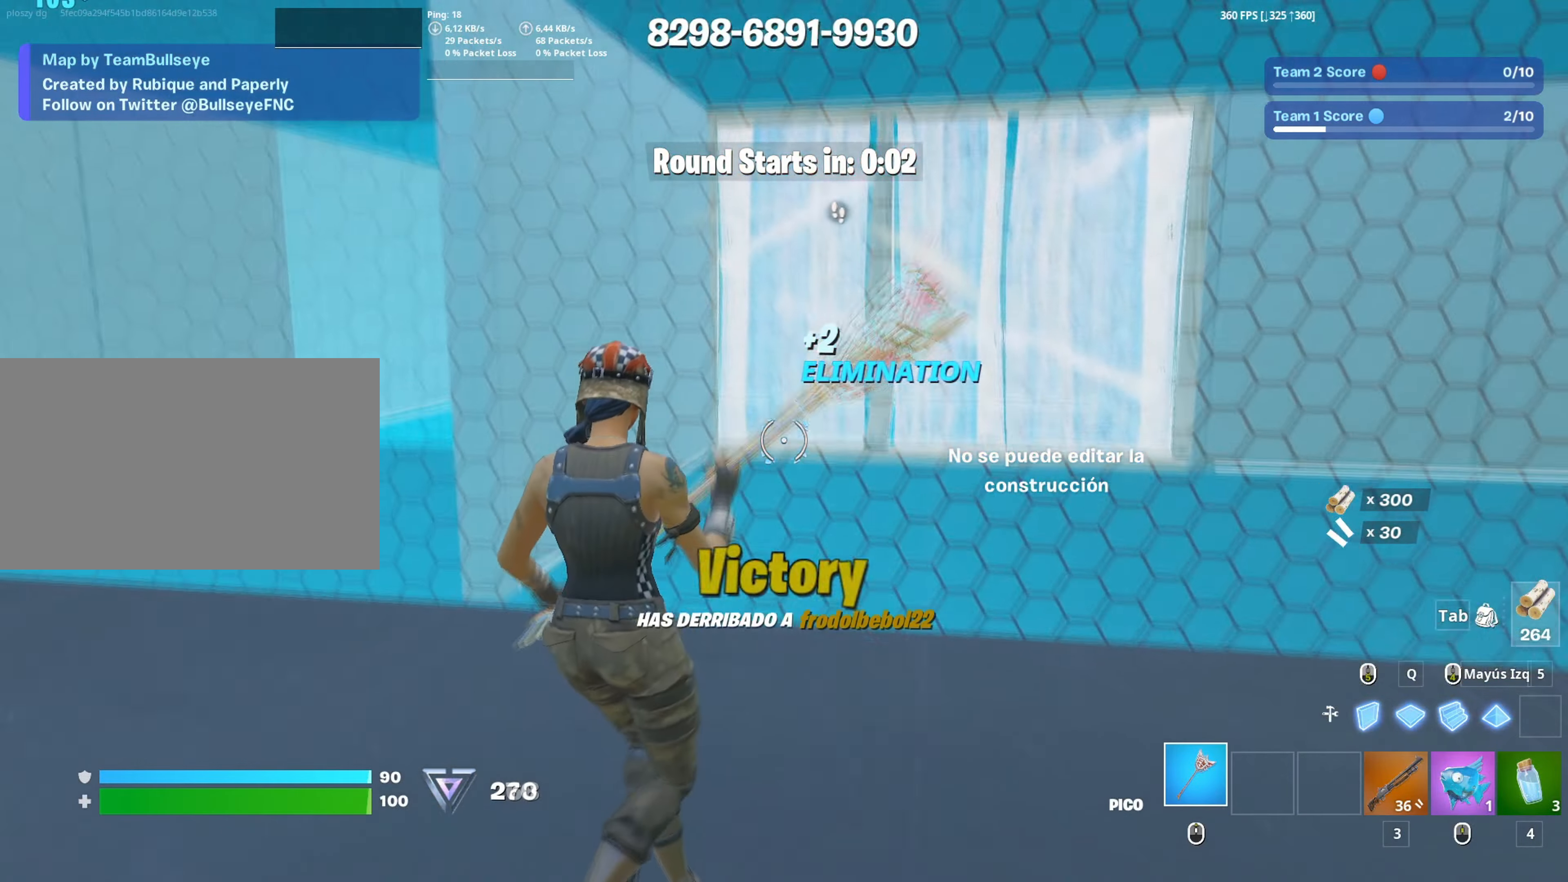
{"keys": ["a", "w"], "mouse": ["left"], "events": [[167, "mouse_left", "down"], [250, "mouse_left", "up"], [300, "f", "down"], [350, "f", "up"], [350, "mouse_left", "down"], [400, "a", "down"], [433, "f", "down"], [500, "f", "up"]]}
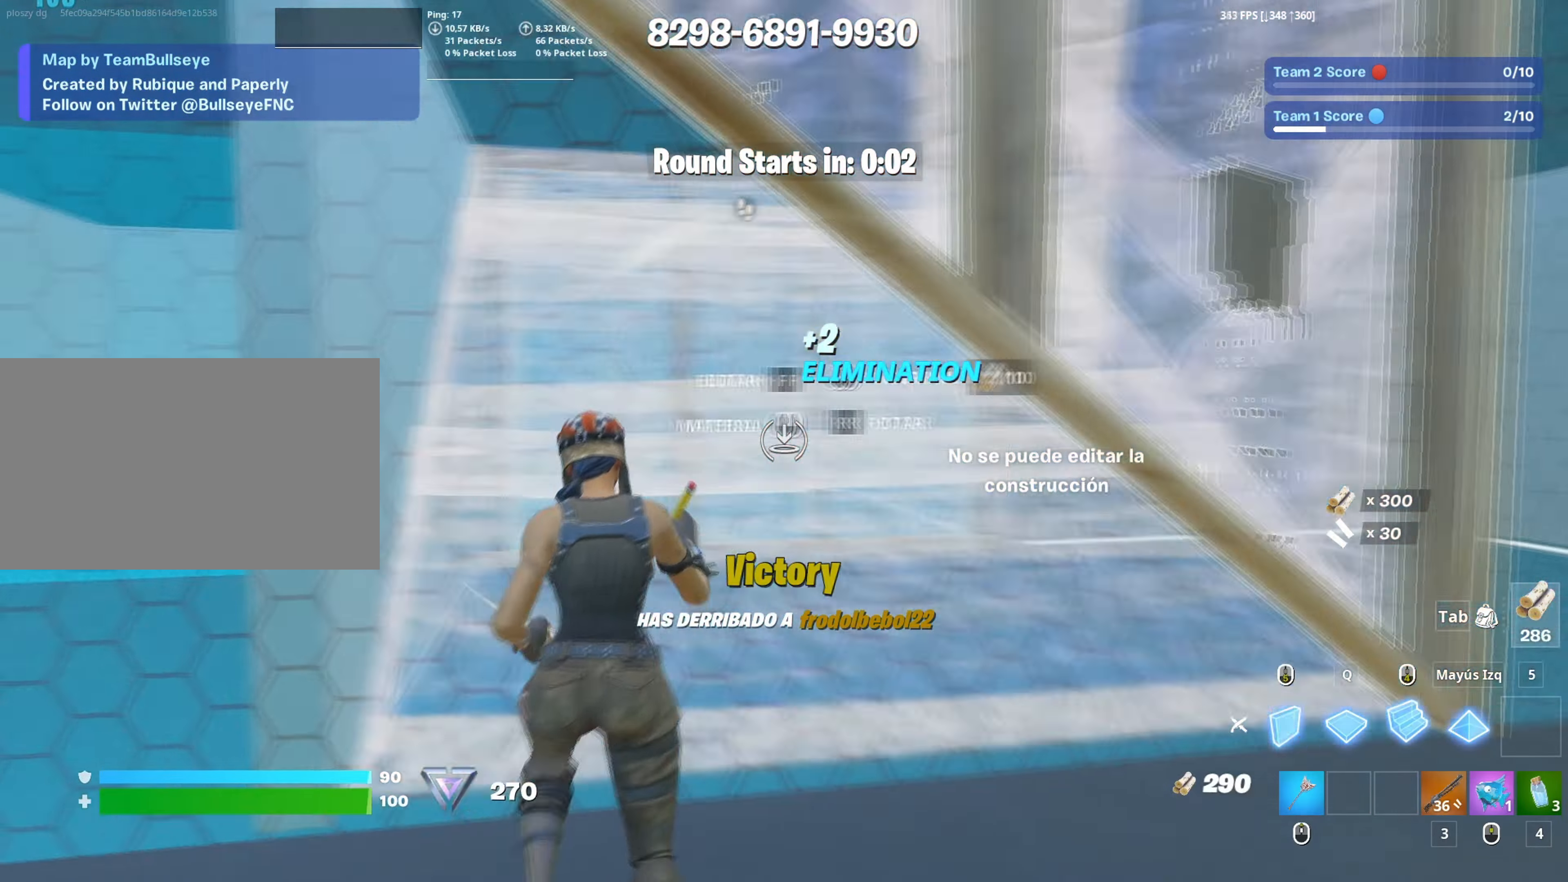
{"keys": ["w"], "mouse": ["left"], "events": [[133, "3", "down"], [183, "3", "up"], [183, "mouse_left", "up"], [367, "a", "up"], [367, "shift", "down"], [467, "mouse_left", "down"], [467, "shift", "up"]]}
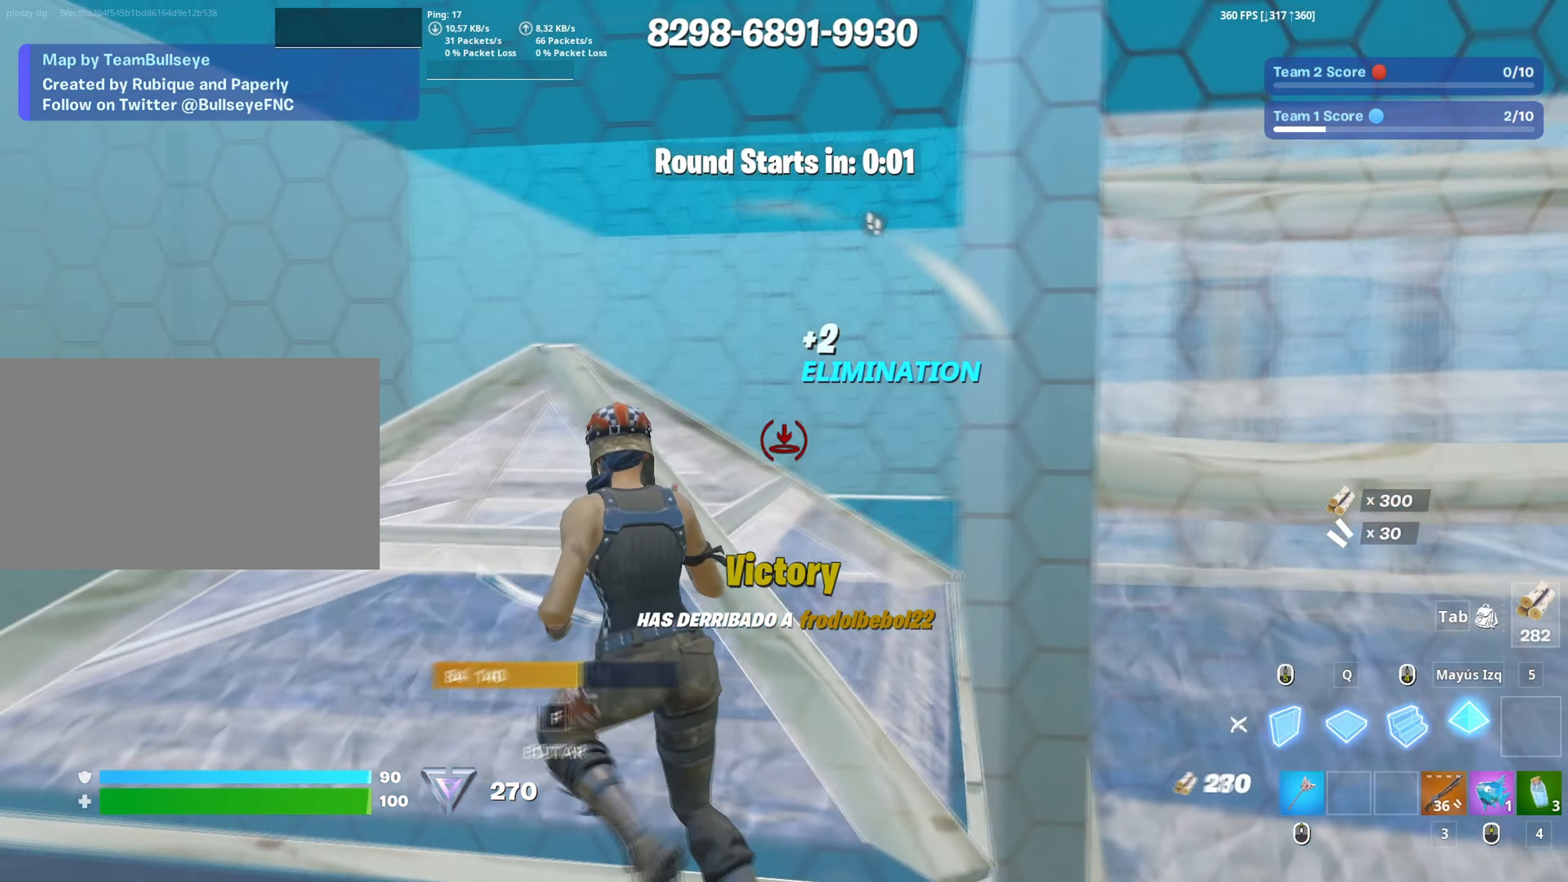
{"keys": ["shift", "w"], "mouse": ["left"], "events": [[200, "mouse_left", "up"], [233, "f", "down"], [283, "f", "up"], [283, "mouse_left", "down"], [383, "f", "down"], [417, "shift", "down"], [483, "f", "up"]]}
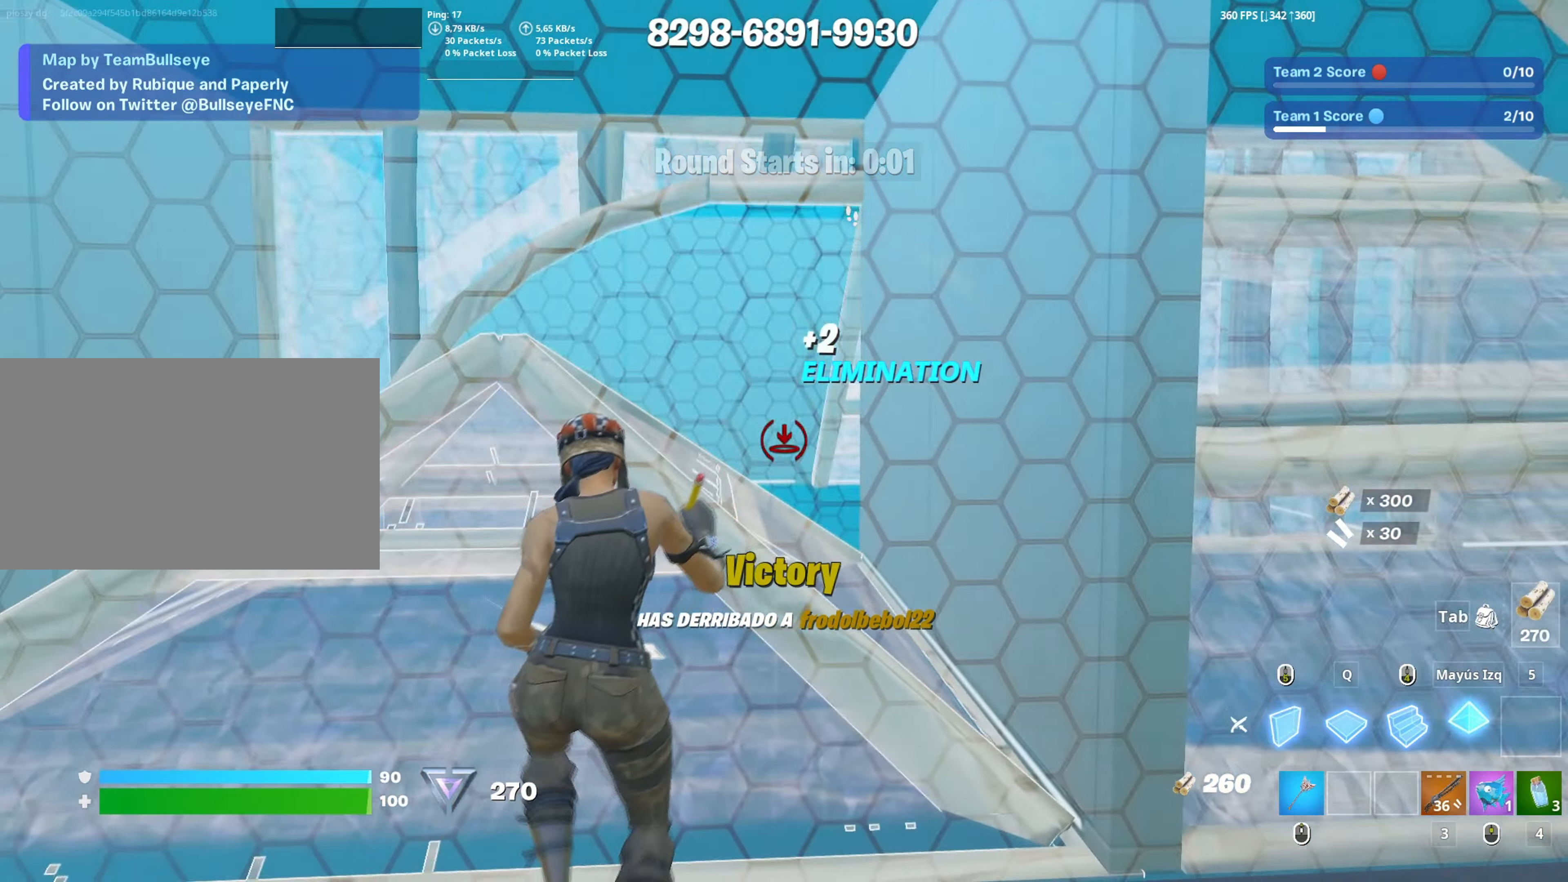
{"keys": ["a", "w"], "mouse": [], "events": [[67, "3", "down"], [67, "shift", "up"], [117, "3", "up"], [117, "mouse_left", "up"], [433, "a", "down"]]}
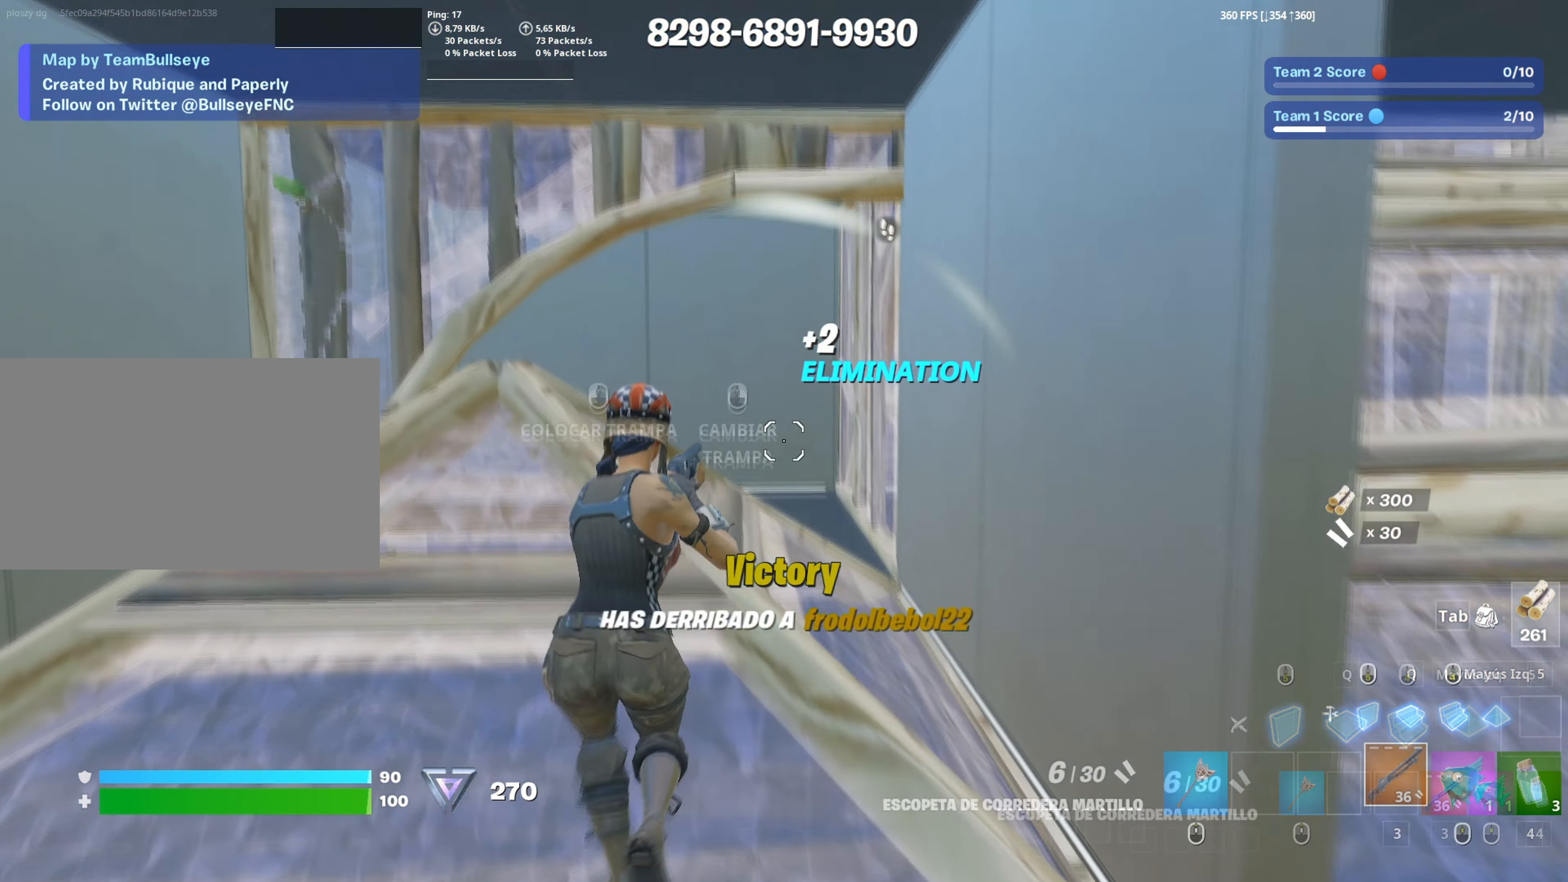
{"keys": ["f", "w"], "mouse": ["left"], "events": [[33, "shift", "down"], [83, "a", "up"], [83, "mouse_left", "down"], [117, "3", "down"], [133, "shift", "up"], [183, "3", "up"], [183, "mouse_left", "up"], [267, "a", "down"], [317, "mouse_wheel", "down"], [383, "mouse_wheel", "up"], [450, "f", "down"], [500, "a", "up"], [500, "mouse_left", "down"]]}
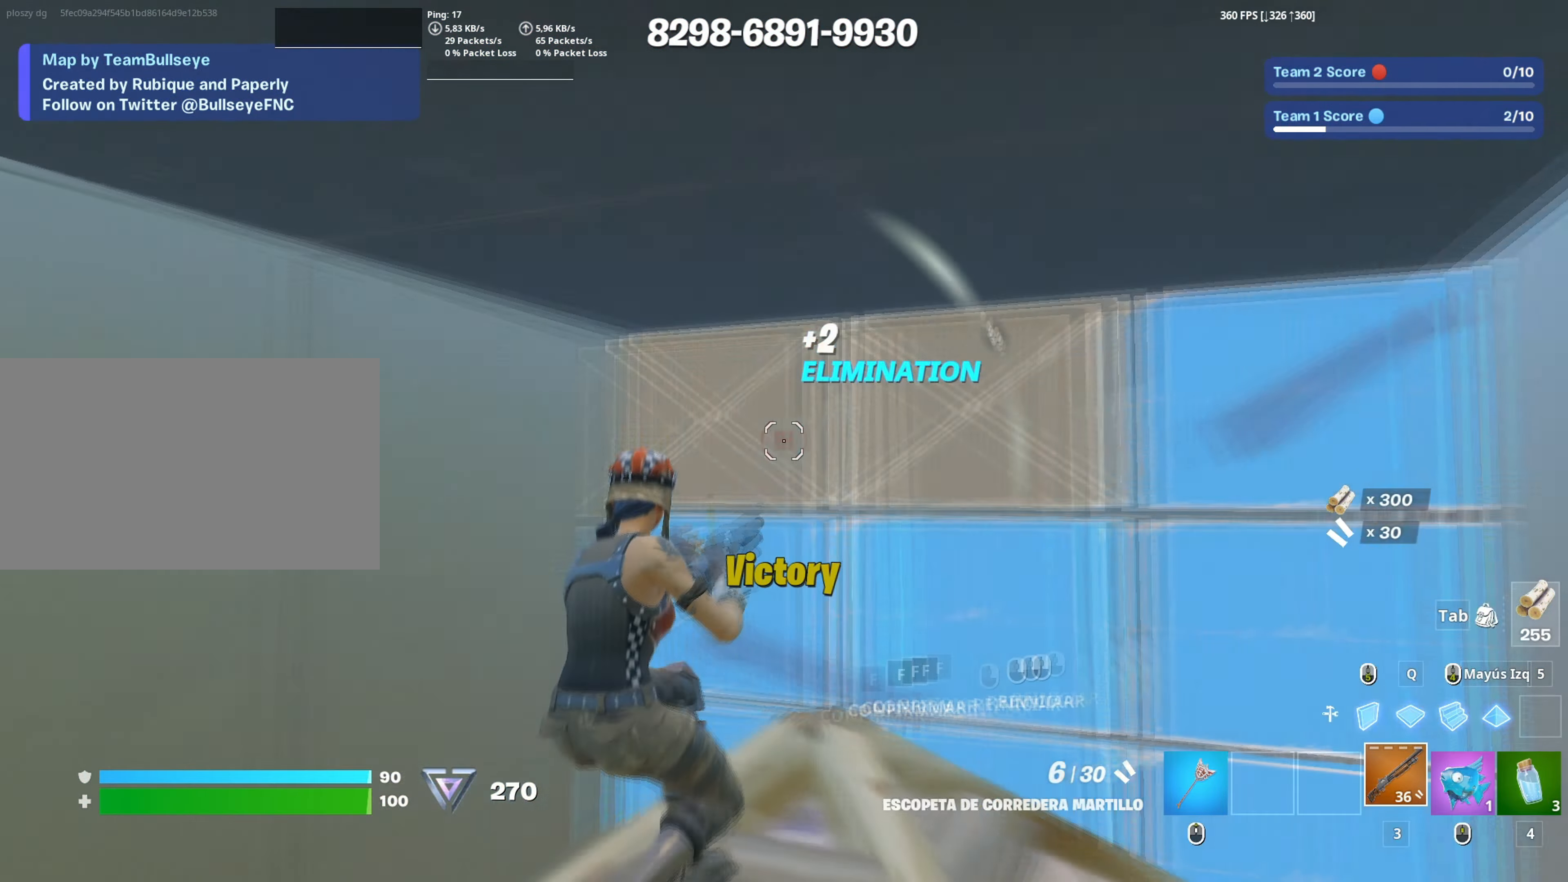
{"keys": ["a", "space", "w"], "mouse": [], "events": [[17, "f", "up"], [133, "f", "down"], [150, "mouse_left", "up"], [200, "f", "up"], [233, "a", "down"], [467, "space", "down"]]}
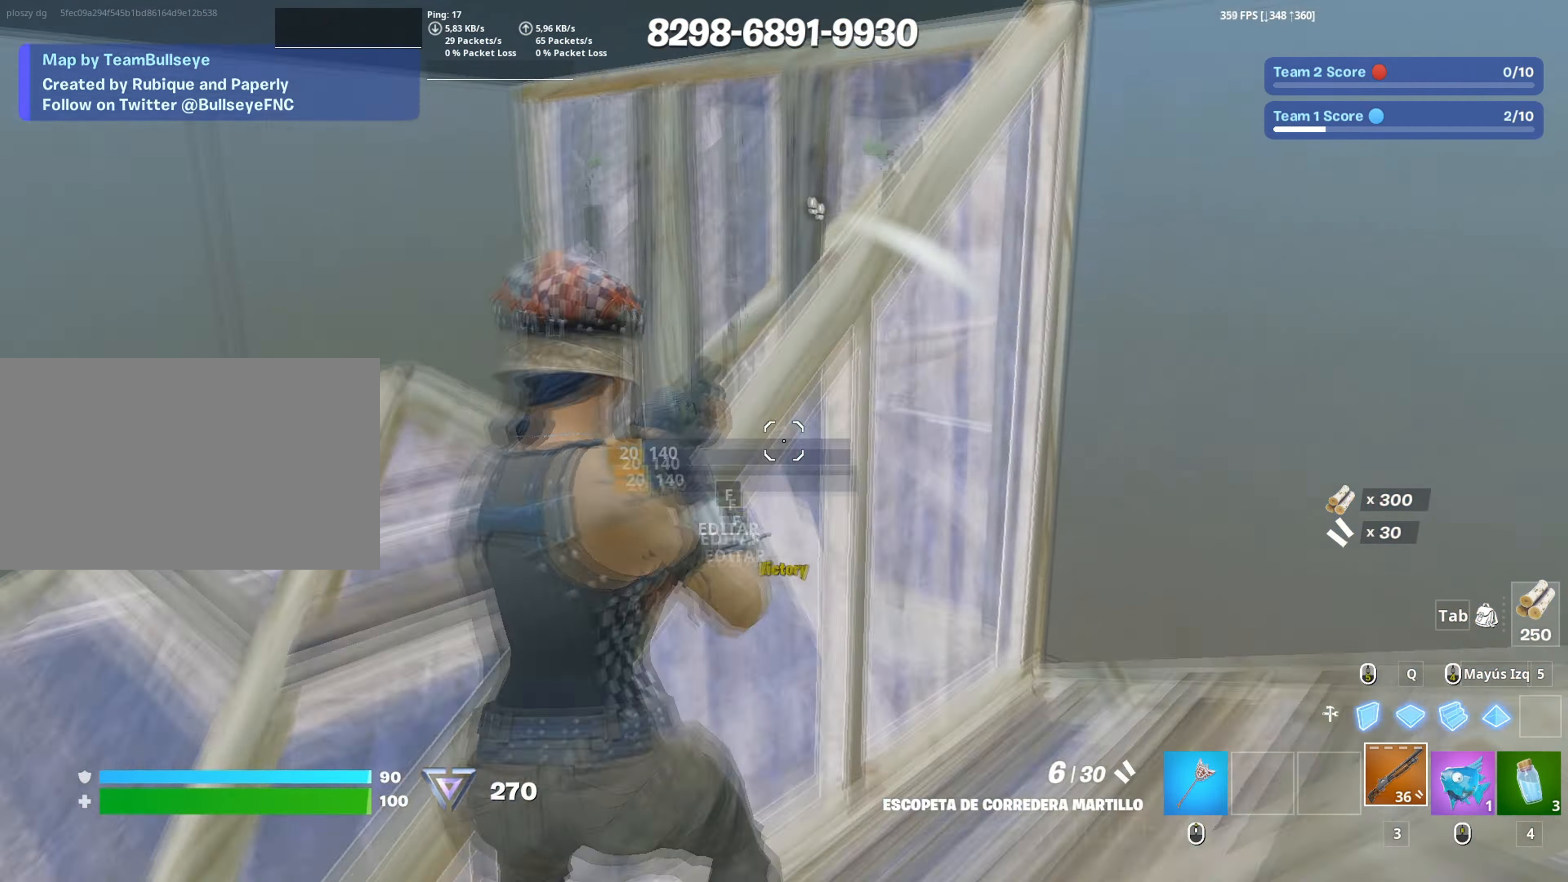
{"keys": ["w"], "mouse": [], "events": [[17, "a", "up"], [117, "space", "up"], [150, "mouse_wheel", "down"], [300, "mouse_wheel", "up"]]}
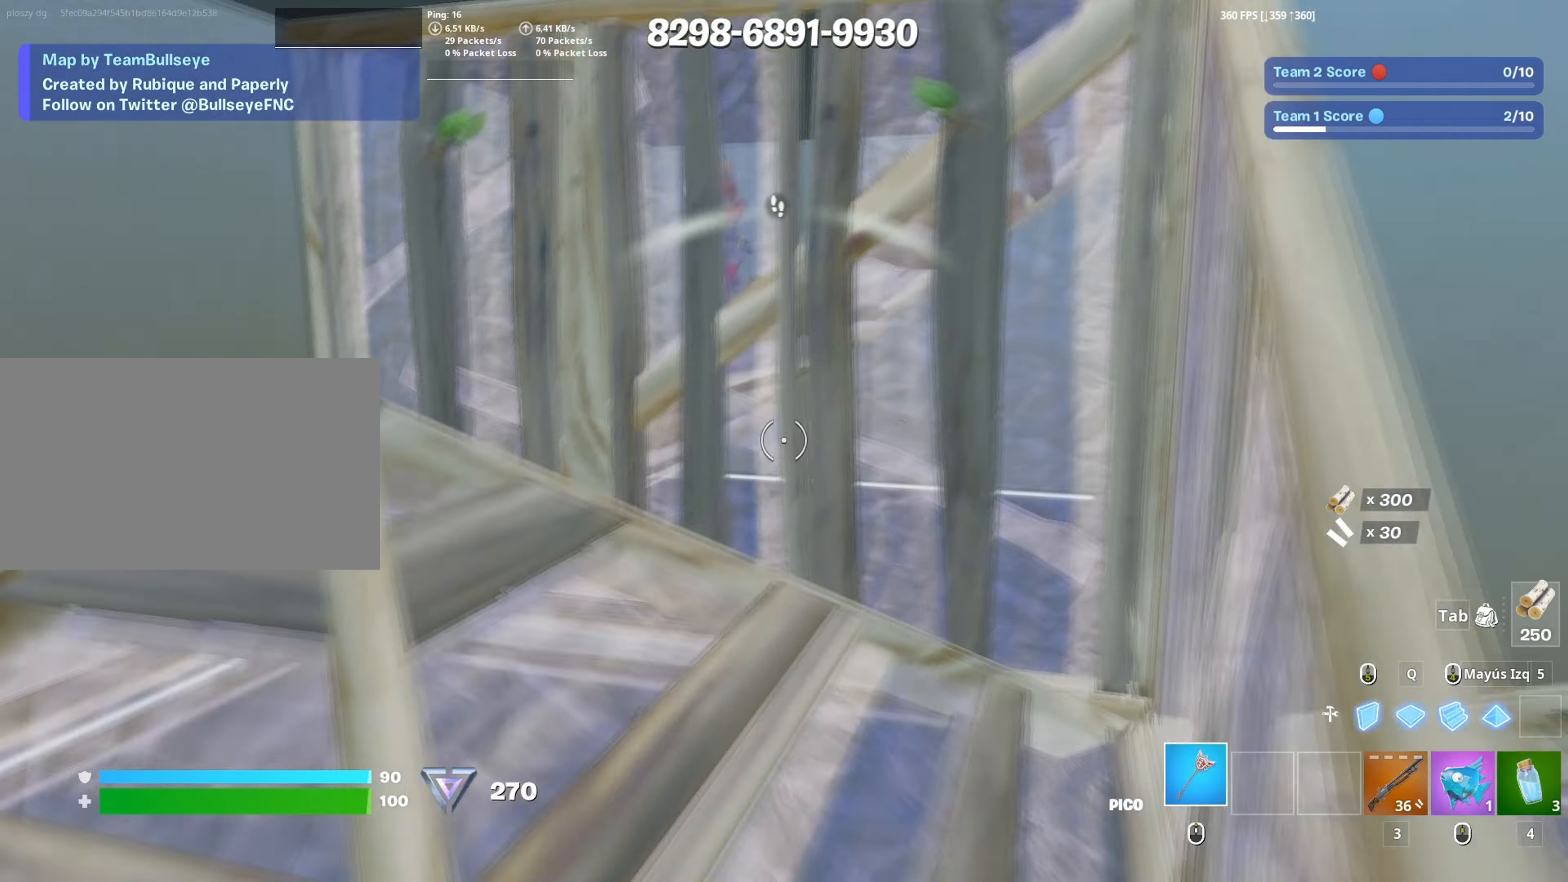
{"keys": ["a", "w"], "mouse": [], "events": [[233, "mouse_left", "down"], [400, "a", "down"], [450, "3", "down"], [500, "3", "up"], [500, "mouse_left", "up"]]}
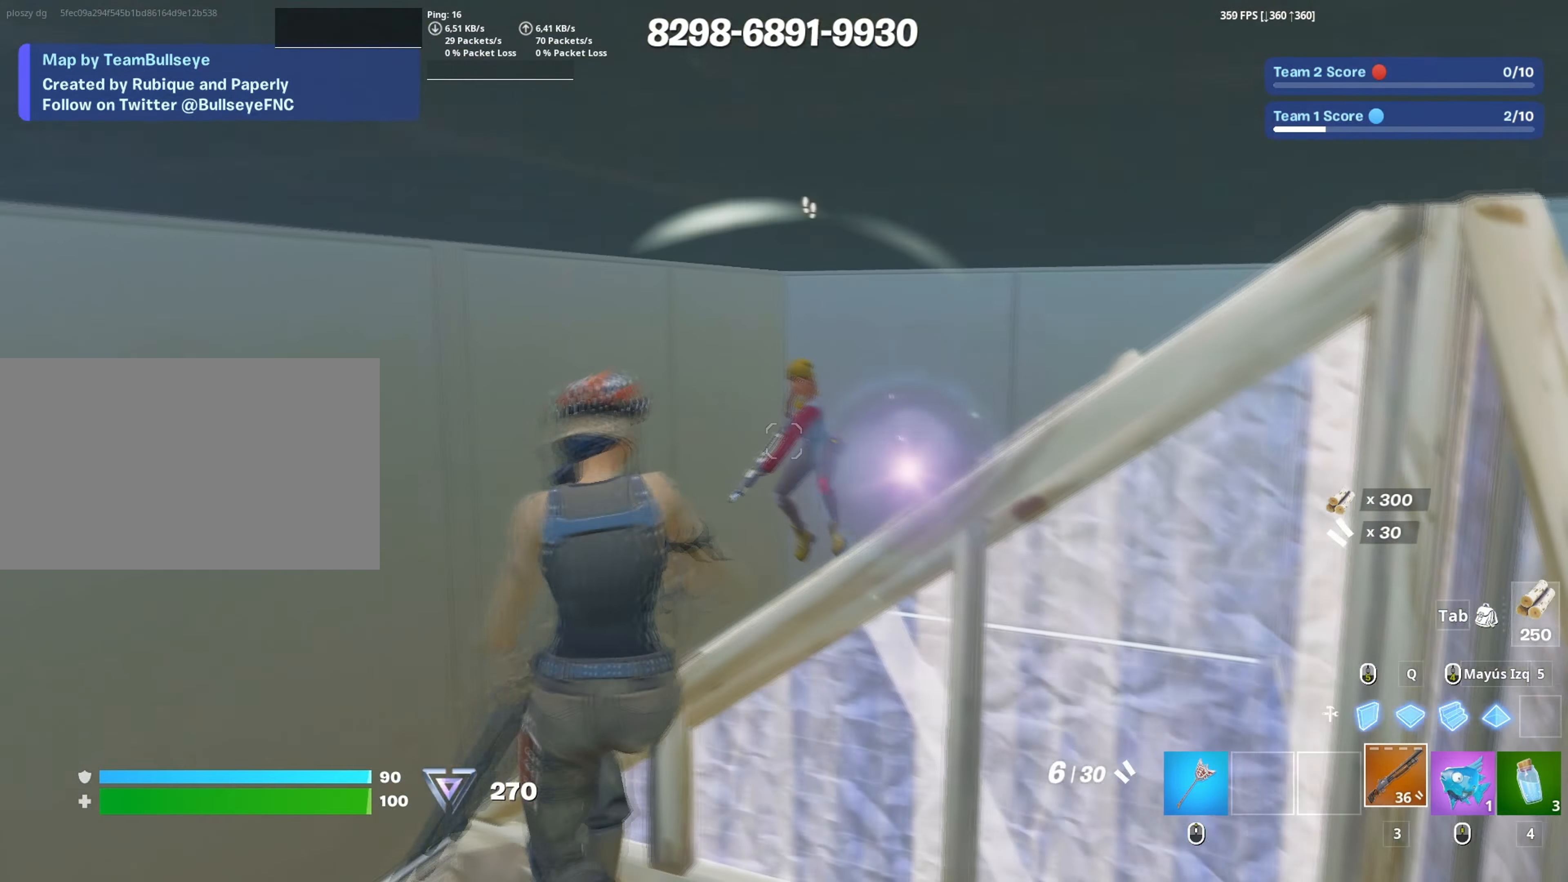
{"keys": ["3", "a", "s"], "mouse": ["left"], "events": [[17, "w", "up"], [100, "s", "down"], [150, "a", "up"], [333, "mouse_left", "down"], [467, "3", "down"], [467, "a", "down"]]}
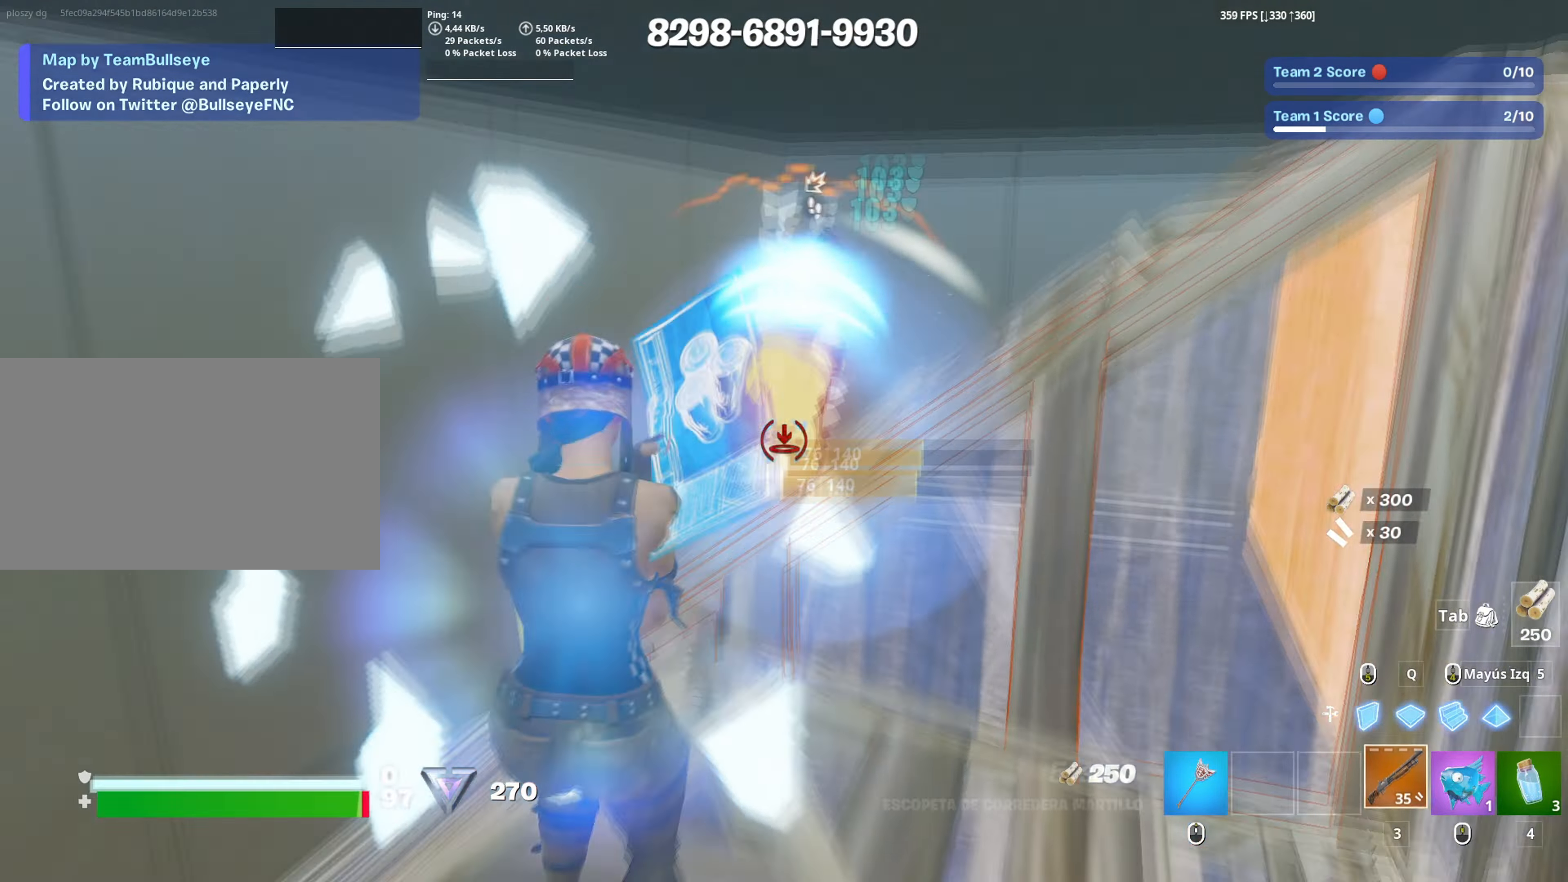
{"keys": ["a", "w"], "mouse": [], "events": [[17, "3", "up"], [67, "mouse_left", "up"], [117, "f", "down"], [167, "f", "up"], [167, "mouse_left", "down"], [250, "f", "down"], [300, "mouse_left", "up"], [300, "s", "up"], [317, "f", "up"], [383, "f", "down"], [433, "w", "down"], [500, "f", "up"]]}
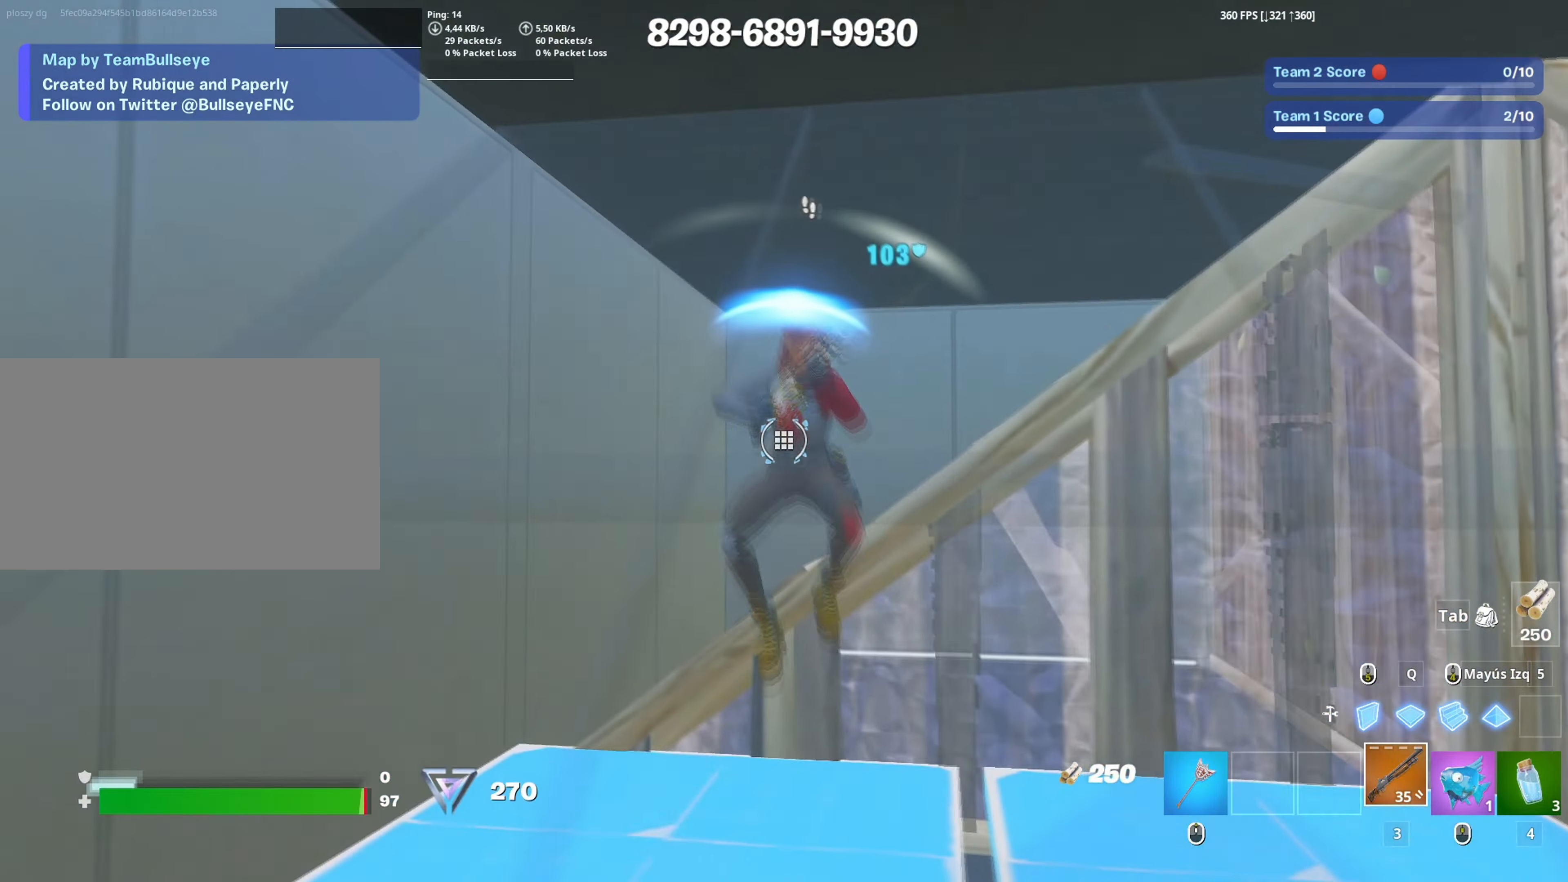
{"keys": ["d", "s"], "mouse": [], "events": [[33, "mouse_right", "down"], [183, "mouse_right", "up"], [183, "w", "up"], [267, "f", "down"], [317, "f", "up"], [367, "s", "down"], [500, "a", "up"], [500, "d", "down"]]}
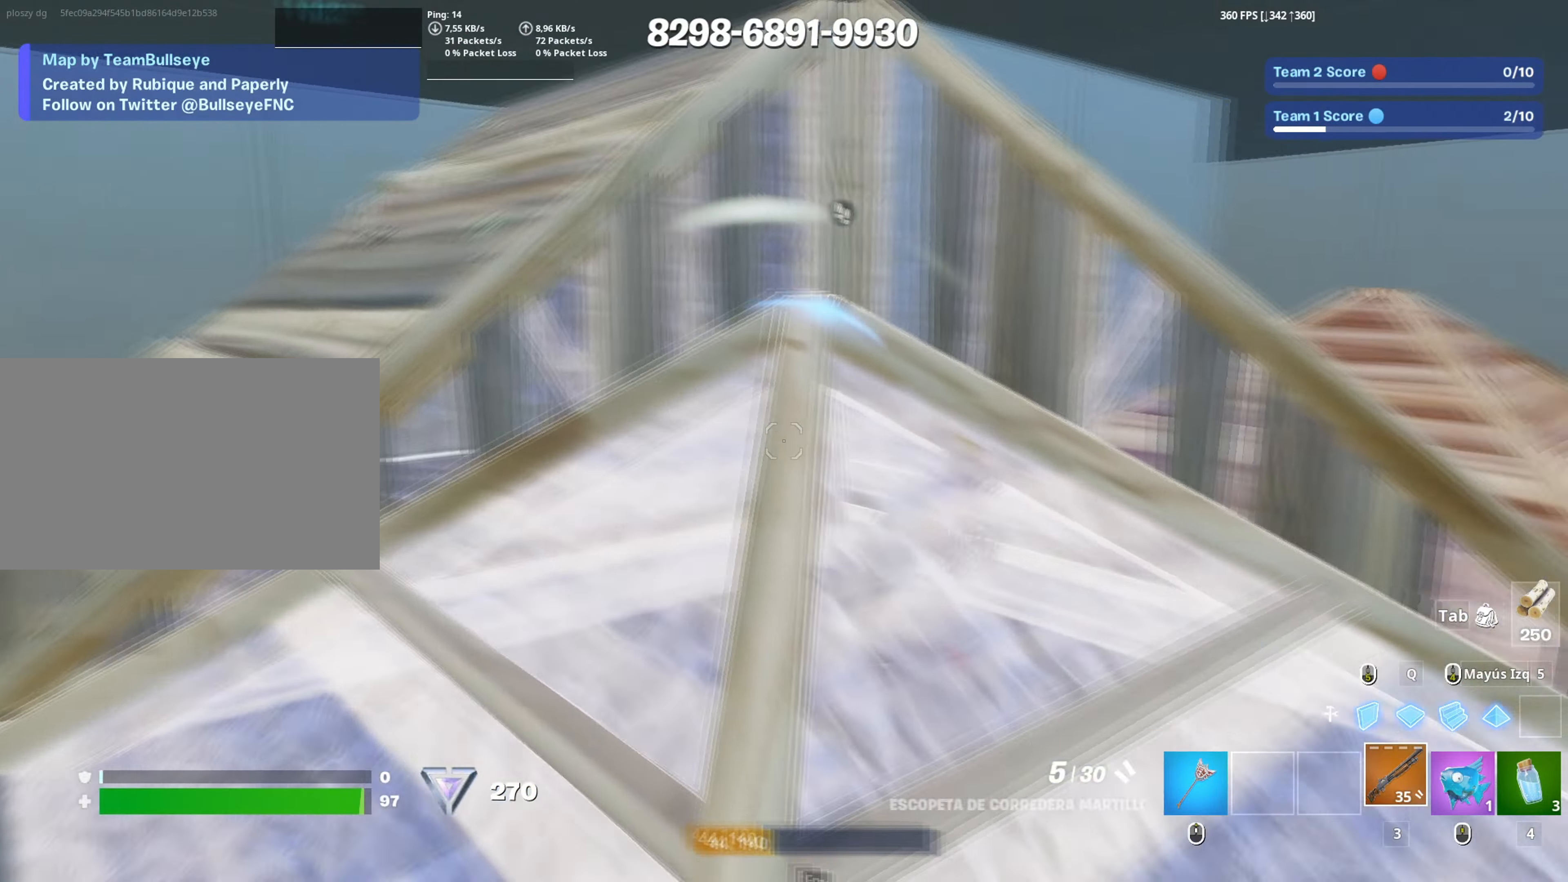
{"keys": ["r"], "mouse": [], "events": [[233, "d", "up"], [283, "a", "down"], [383, "s", "up"], [467, "a", "up"], [467, "r", "down"]]}
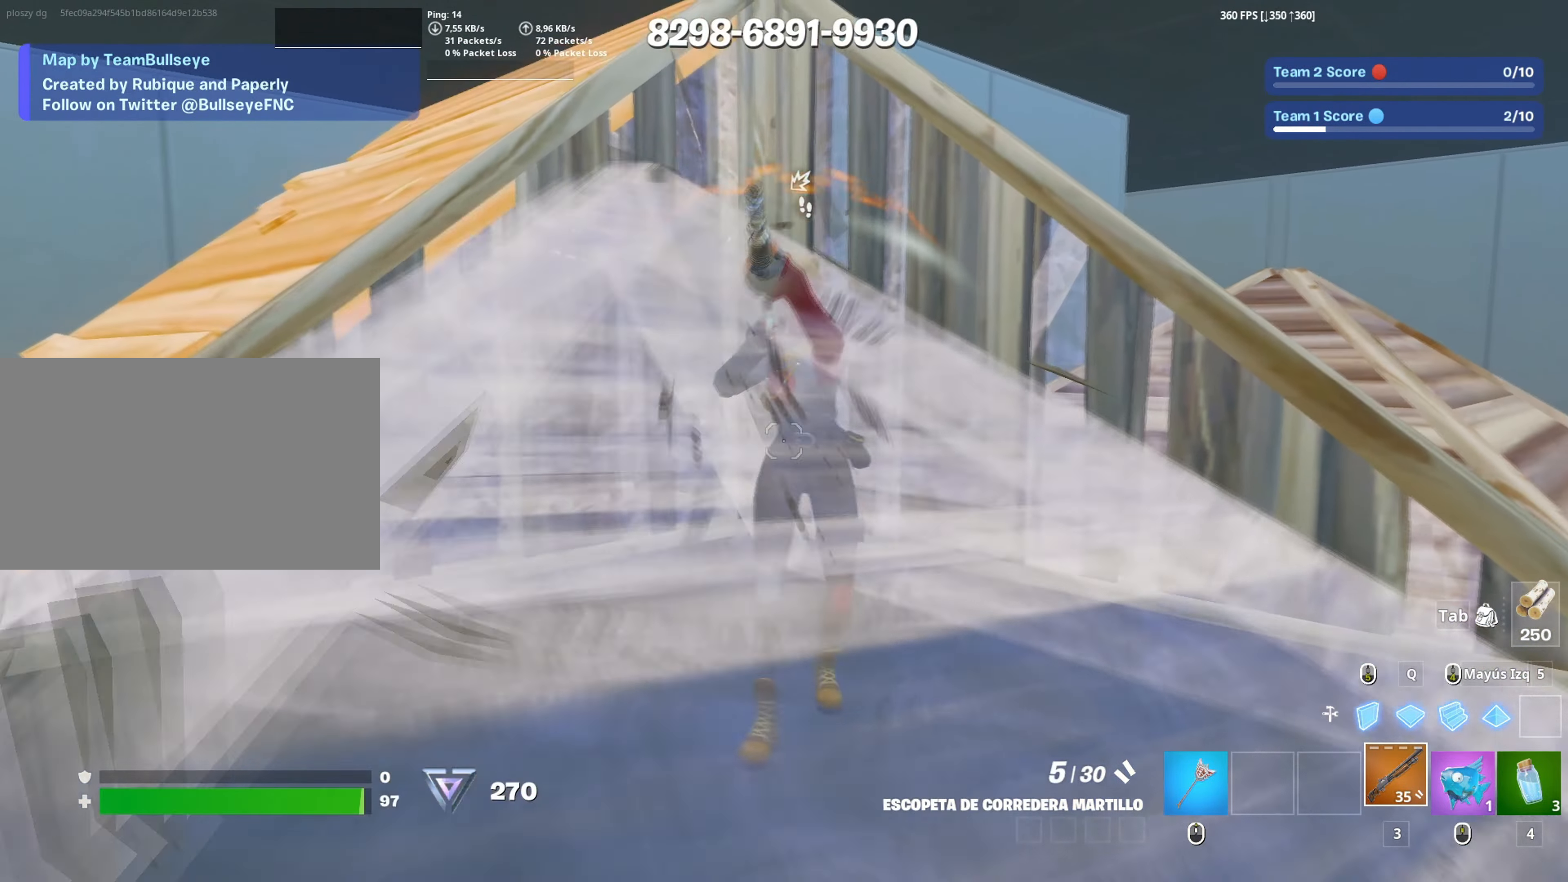
{"keys": ["space", "w"], "mouse": ["left"], "events": [[17, "r", "up"], [350, "d", "down"], [350, "mouse_left", "down"], [400, "d", "up"], [433, "space", "down"], [433, "w", "down"]]}
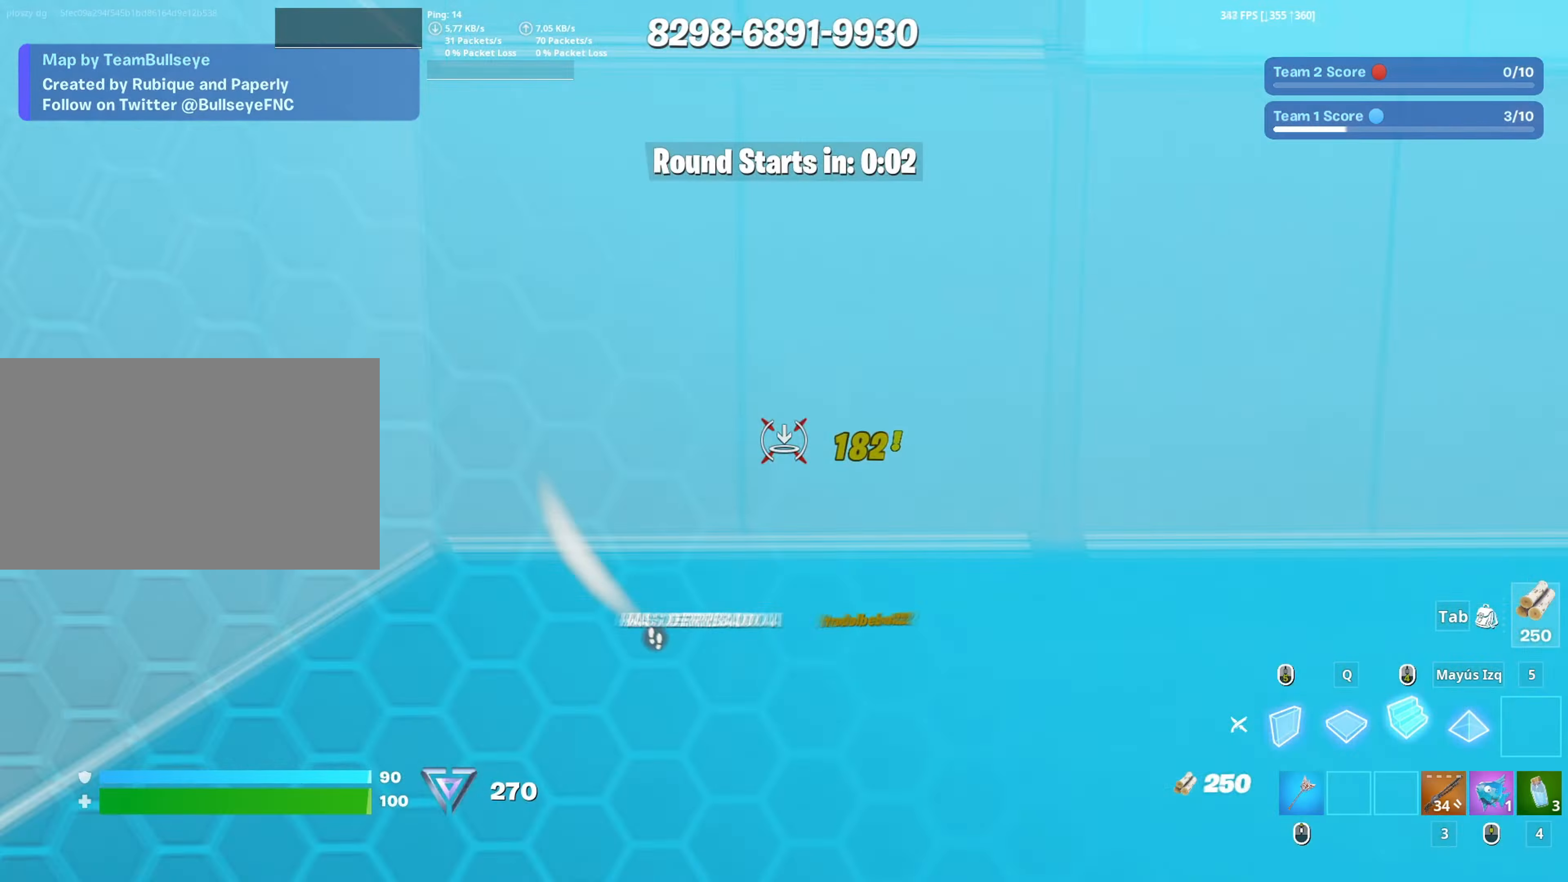
{"keys": ["w"], "mouse": ["left"], "events": [[33, "space", "up"], [133, "mouse_left", "up"], [133, "w", "up"], [267, "mouse_wheel", "down"], [367, "w", "down"], [383, "mouse_wheel", "up"], [450, "a", "down"], [450, "mouse_left", "down"], [500, "a", "up"]]}
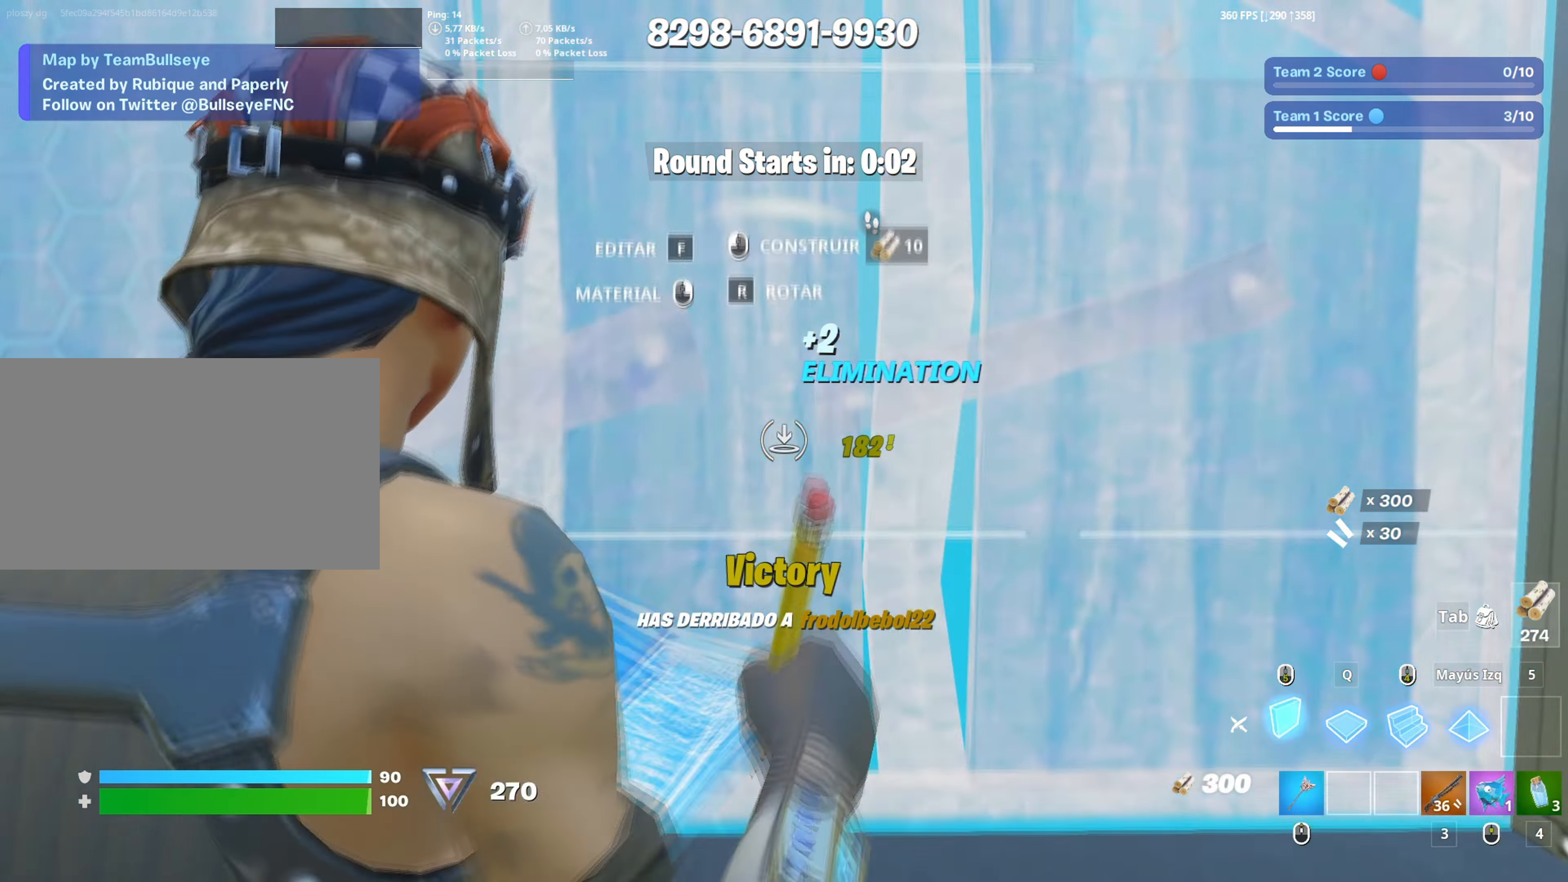
{"keys": ["w"], "mouse": ["left"], "events": [[50, "mouse_left", "up"], [100, "f", "down"], [150, "f", "up"], [150, "mouse_left", "down"], [267, "mouse_left", "up"], [283, "f", "down"], [333, "f", "up"], [333, "mouse_left", "down"], [333, "shift", "down"], [483, "shift", "up"]]}
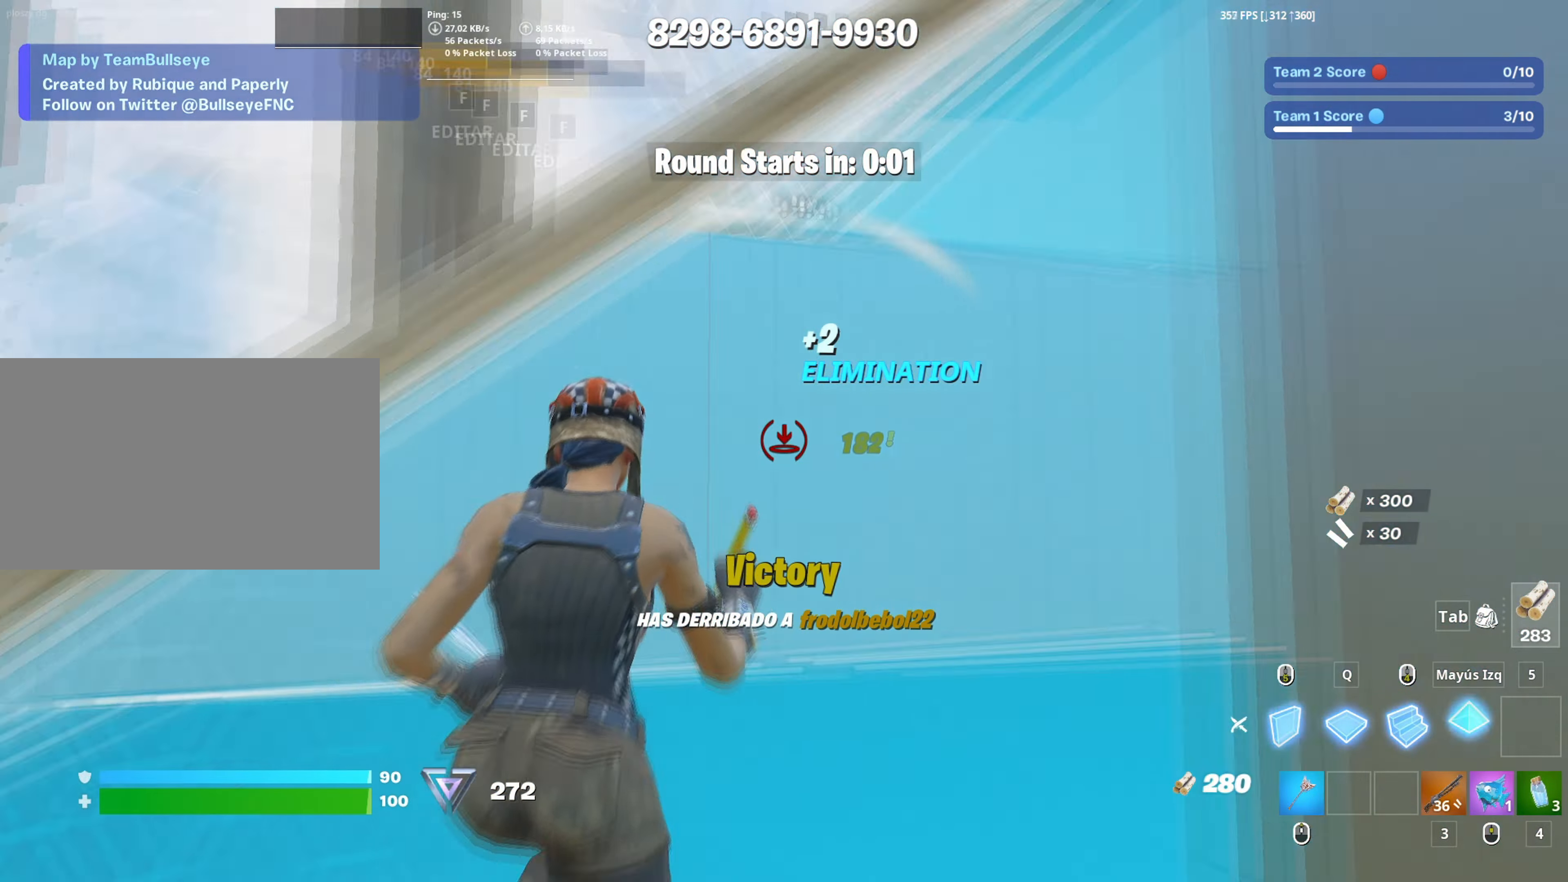
{"keys": ["a", "w"], "mouse": [], "events": [[17, "a", "down"], [250, "mouse_left", "up"], [350, "mouse_wheel", "down"], [483, "mouse_wheel", "up"]]}
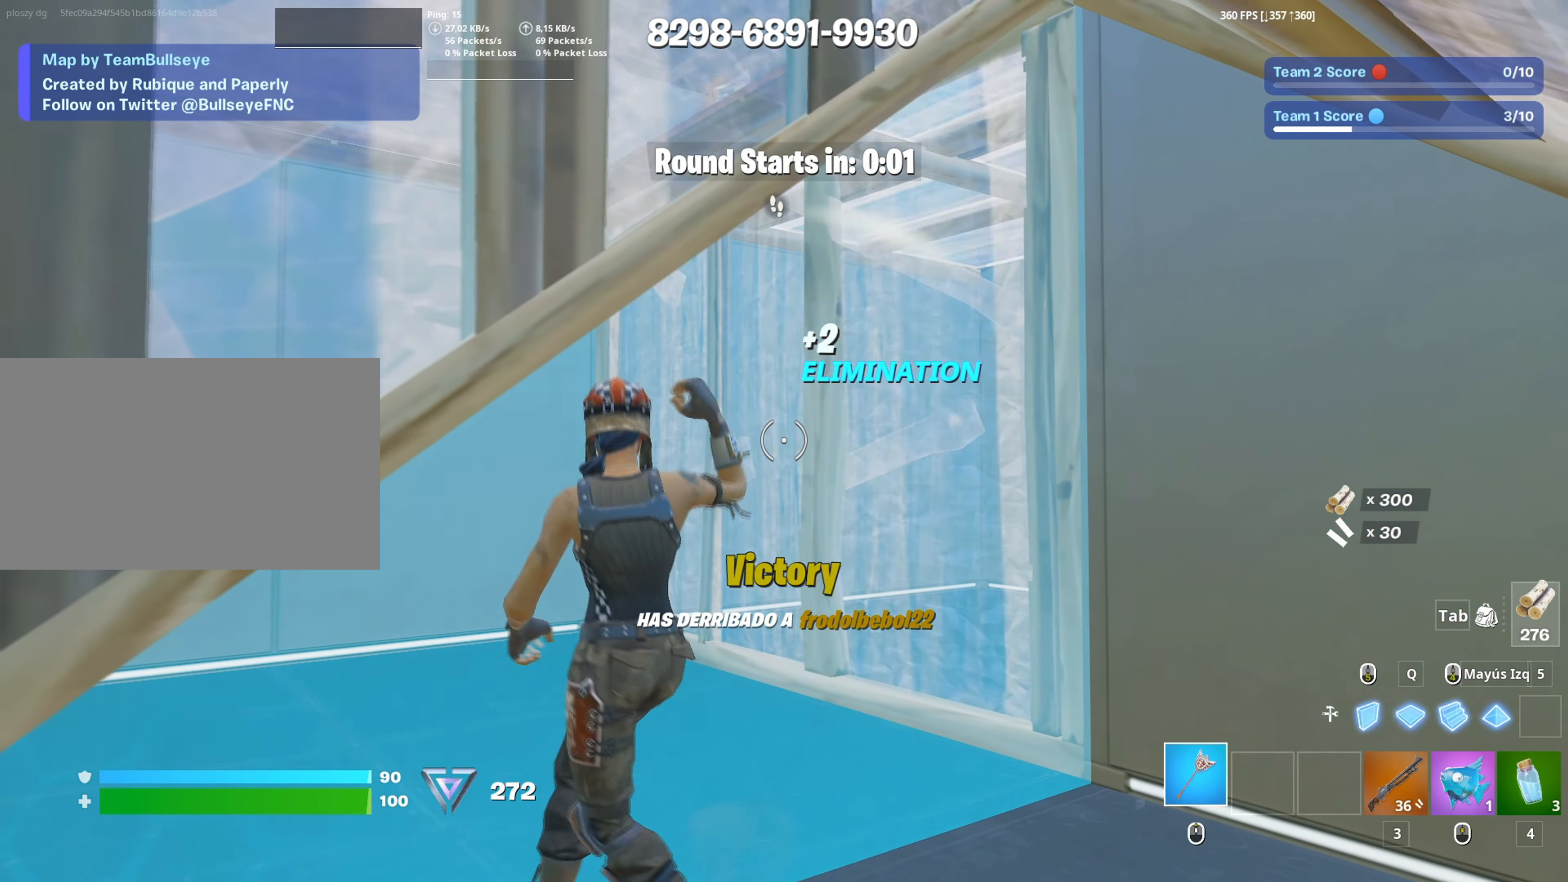
{"keys": ["w"], "mouse": ["left"], "events": [[183, "a", "up"], [500, "mouse_left", "down"]]}